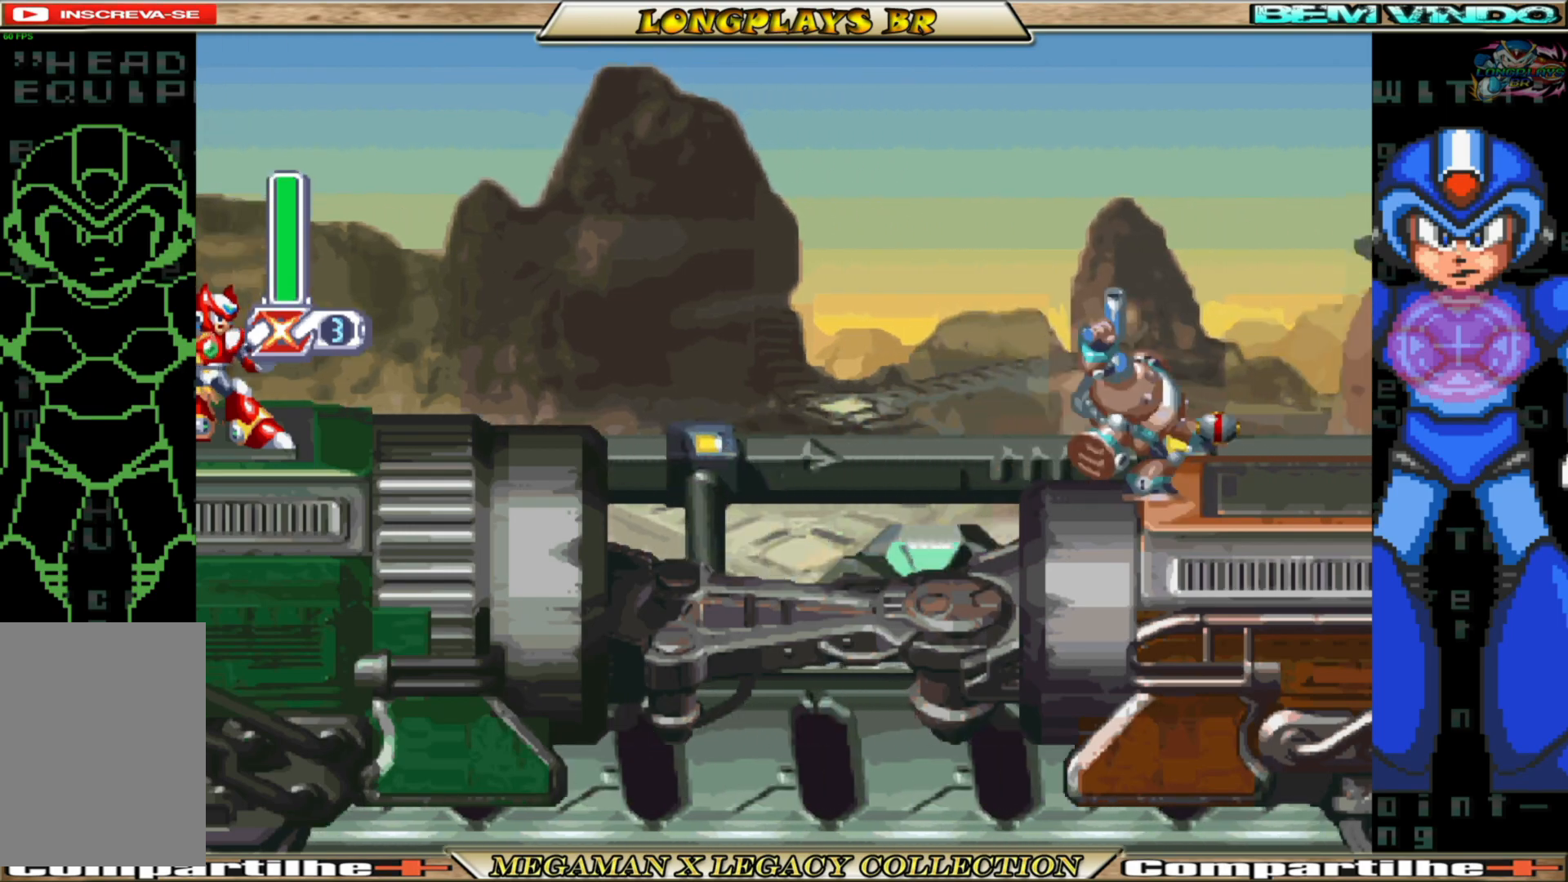
Gameplay with a controller (Xbox layout); each line is a JSON object with the inputs held at the frame after it. "events" lists button and stick changes between this image and that frame as [ms after this image, input, new state], when the widget could be followed in between. Not read: L3 R3.
{"buttons": [], "left_stick": "center", "right_stick": "center", "events": []}
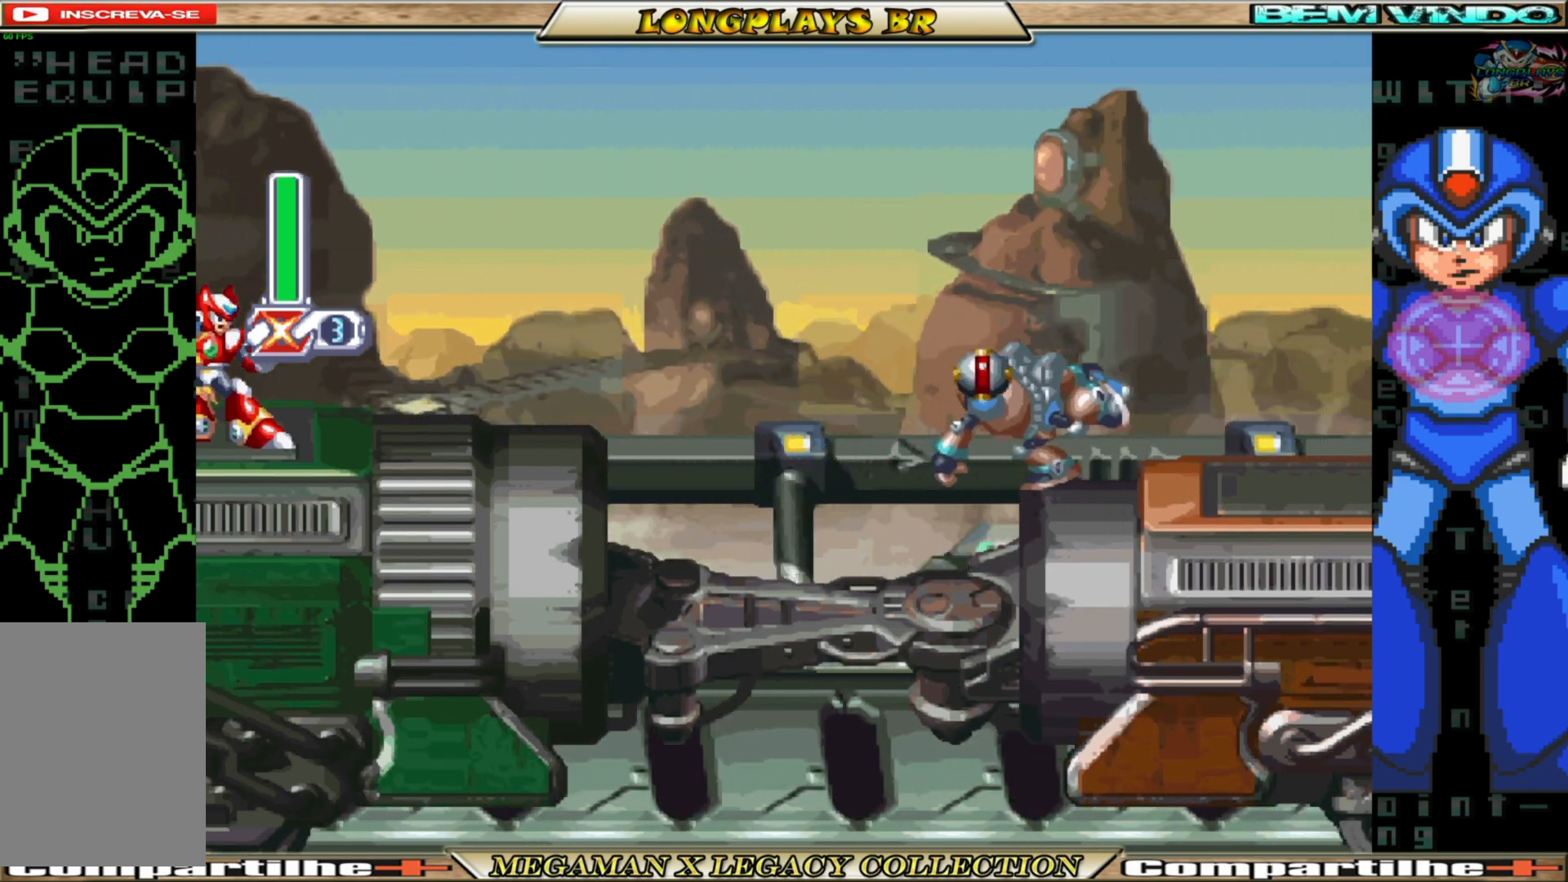
{"buttons": [], "left_stick": "center", "right_stick": "center", "events": []}
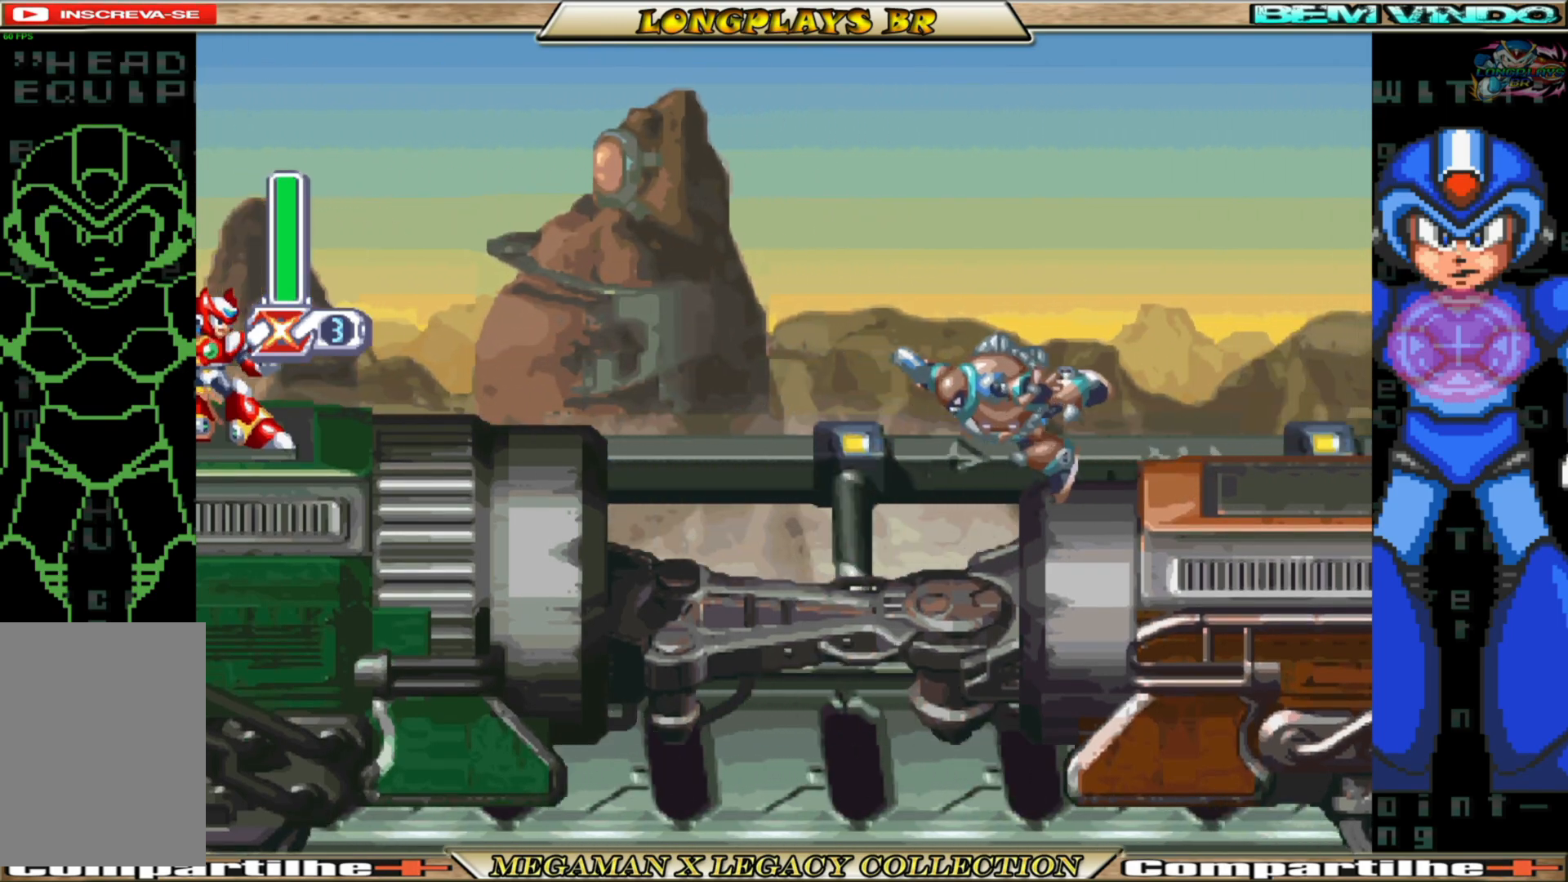
{"buttons": [], "left_stick": "center", "right_stick": "center", "events": []}
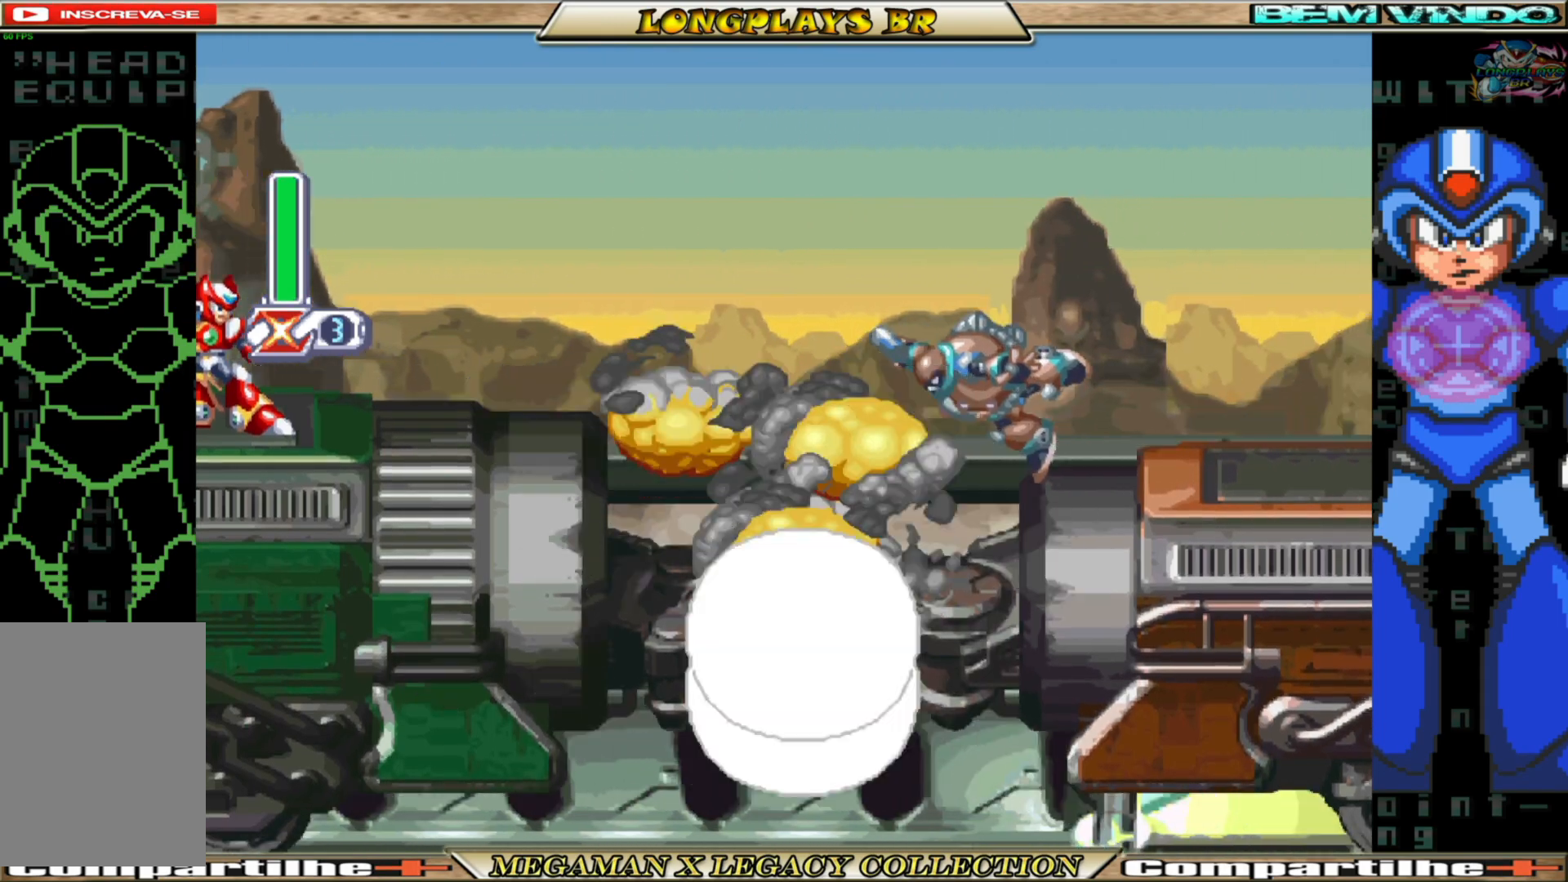
{"buttons": ["DPAD_RIGHT"], "left_stick": "center", "right_stick": "center", "events": [[200, "DPAD_RIGHT", "down"]]}
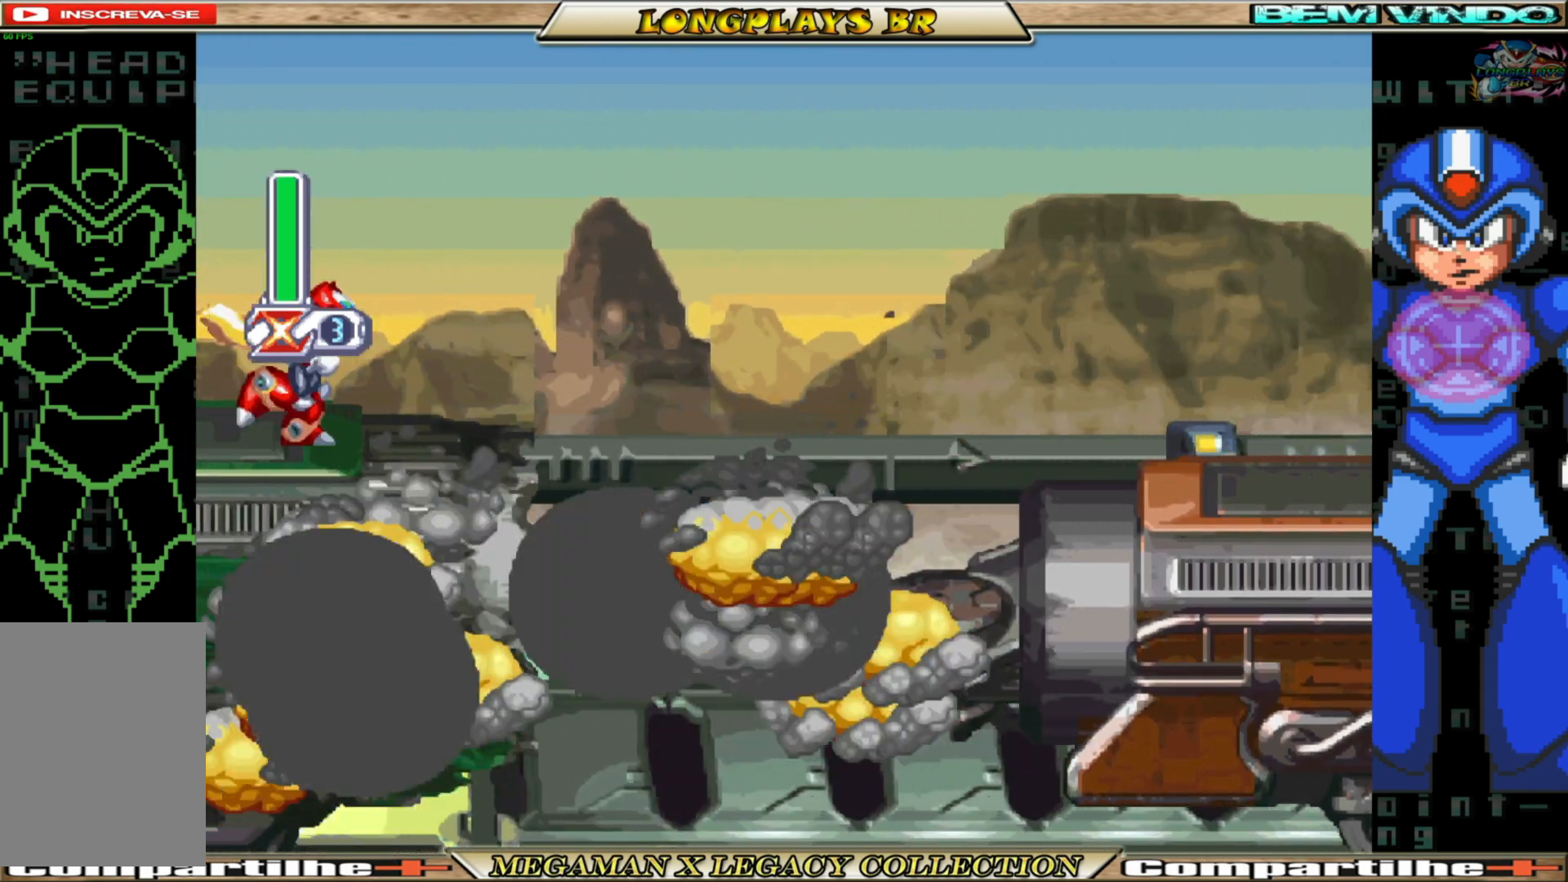
{"buttons": ["A", "B", "DPAD_RIGHT"], "left_stick": "center", "right_stick": "center", "events": [[117, "B", "down"], [183, "A", "down"]]}
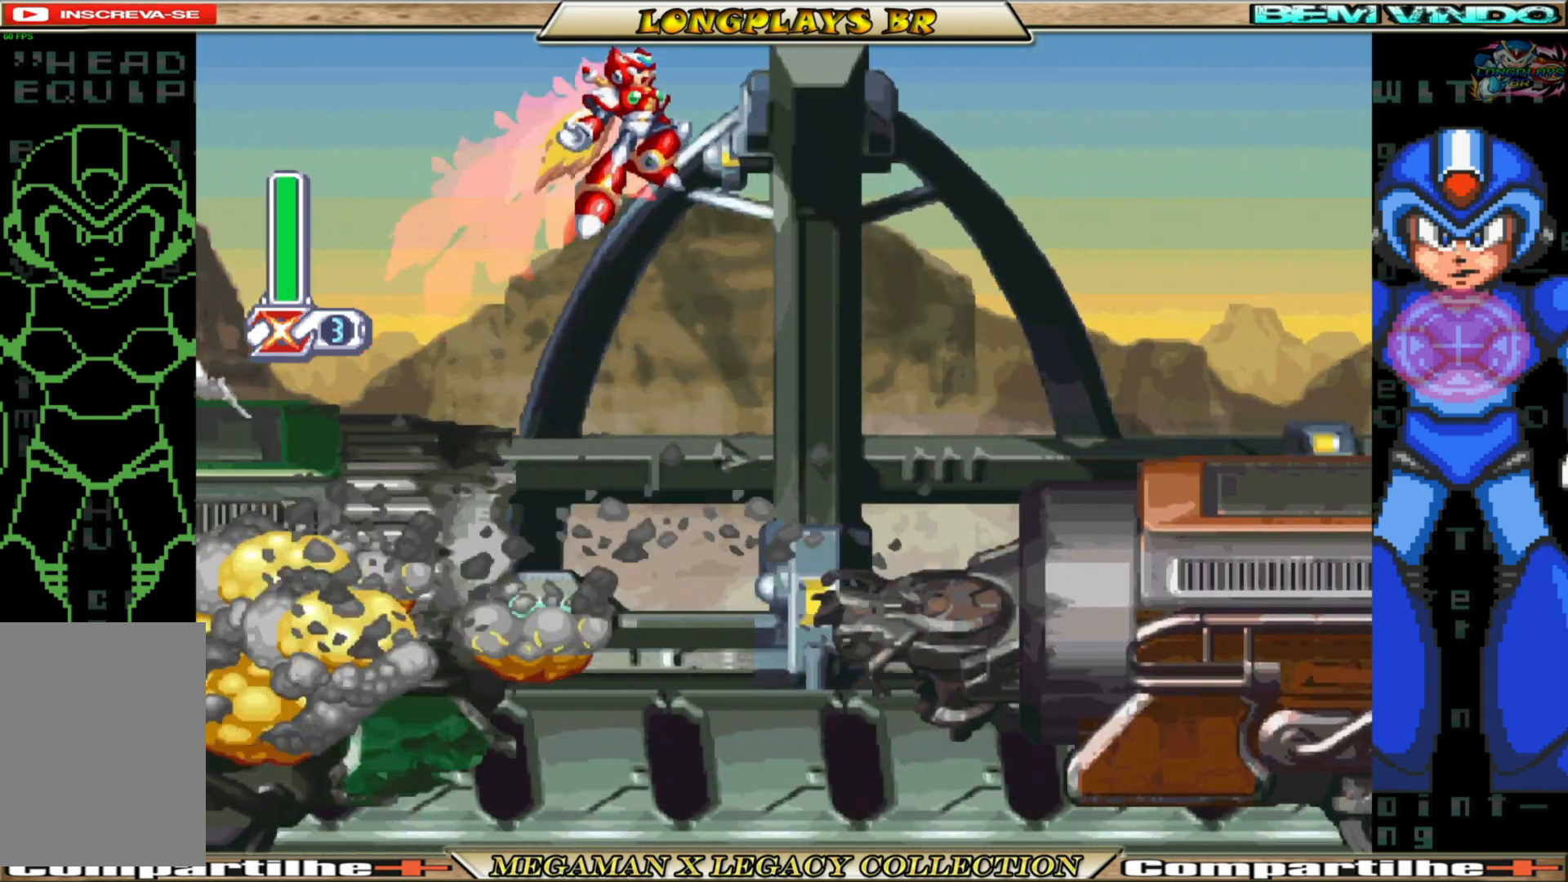
{"buttons": ["DPAD_RIGHT"], "left_stick": "center", "right_stick": "center", "events": [[217, "A", "up"], [233, "B", "up"]]}
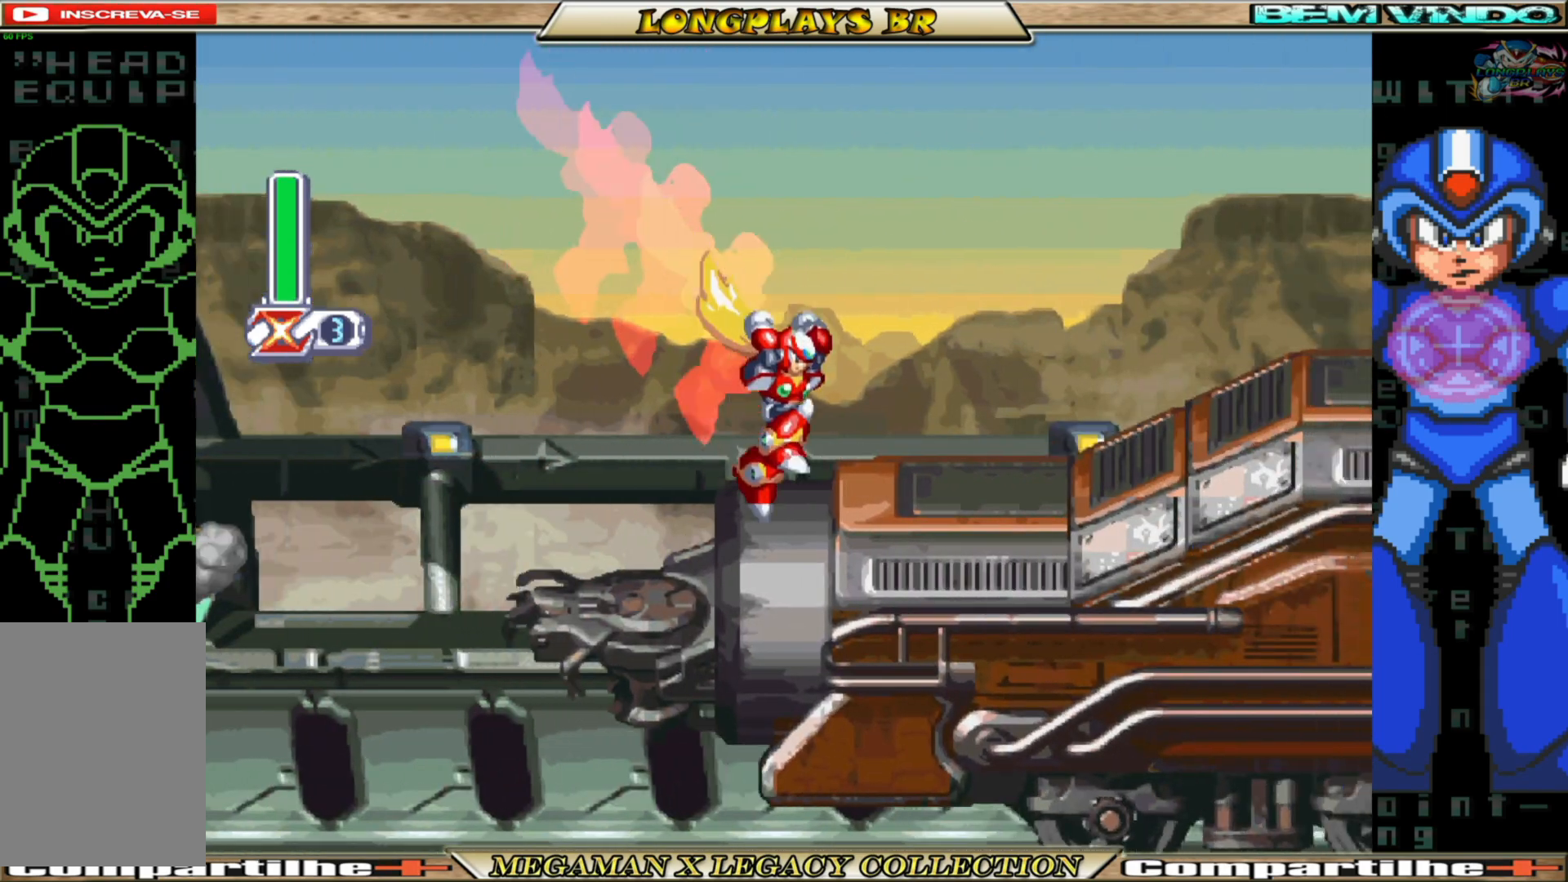
{"buttons": ["A", "B", "DPAD_RIGHT"], "left_stick": "center", "right_stick": "center", "events": [[133, "B", "down"], [450, "A", "down"]]}
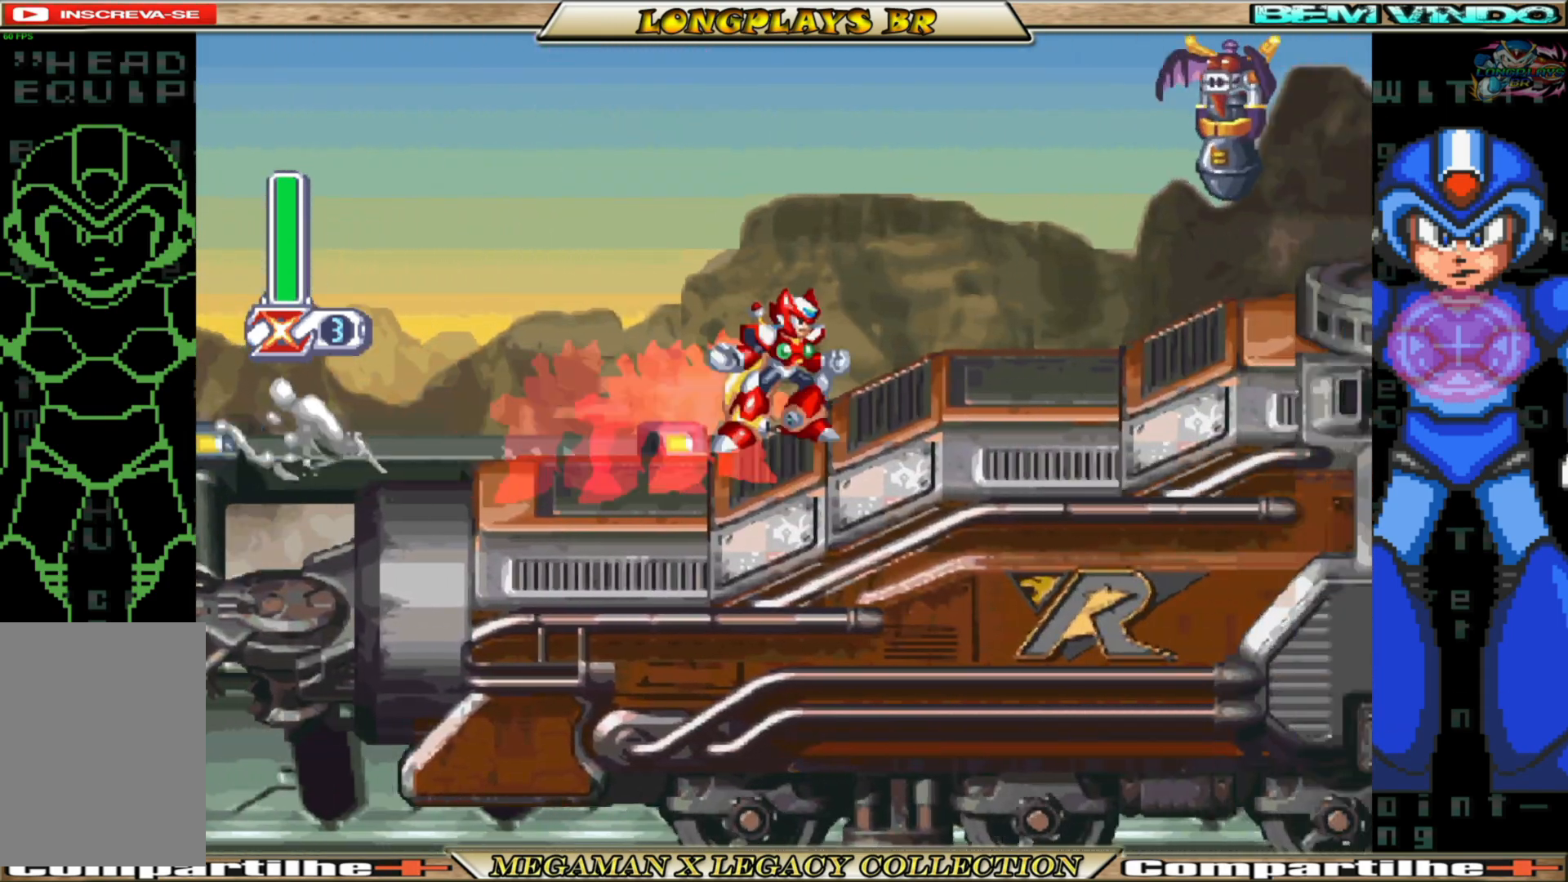
{"buttons": [], "left_stick": "center", "right_stick": "center", "events": [[267, "X", "down"], [283, "B", "up"], [300, "A", "up"], [317, "DPAD_RIGHT", "up"], [350, "X", "up"], [400, "X", "down"], [500, "X", "up"]]}
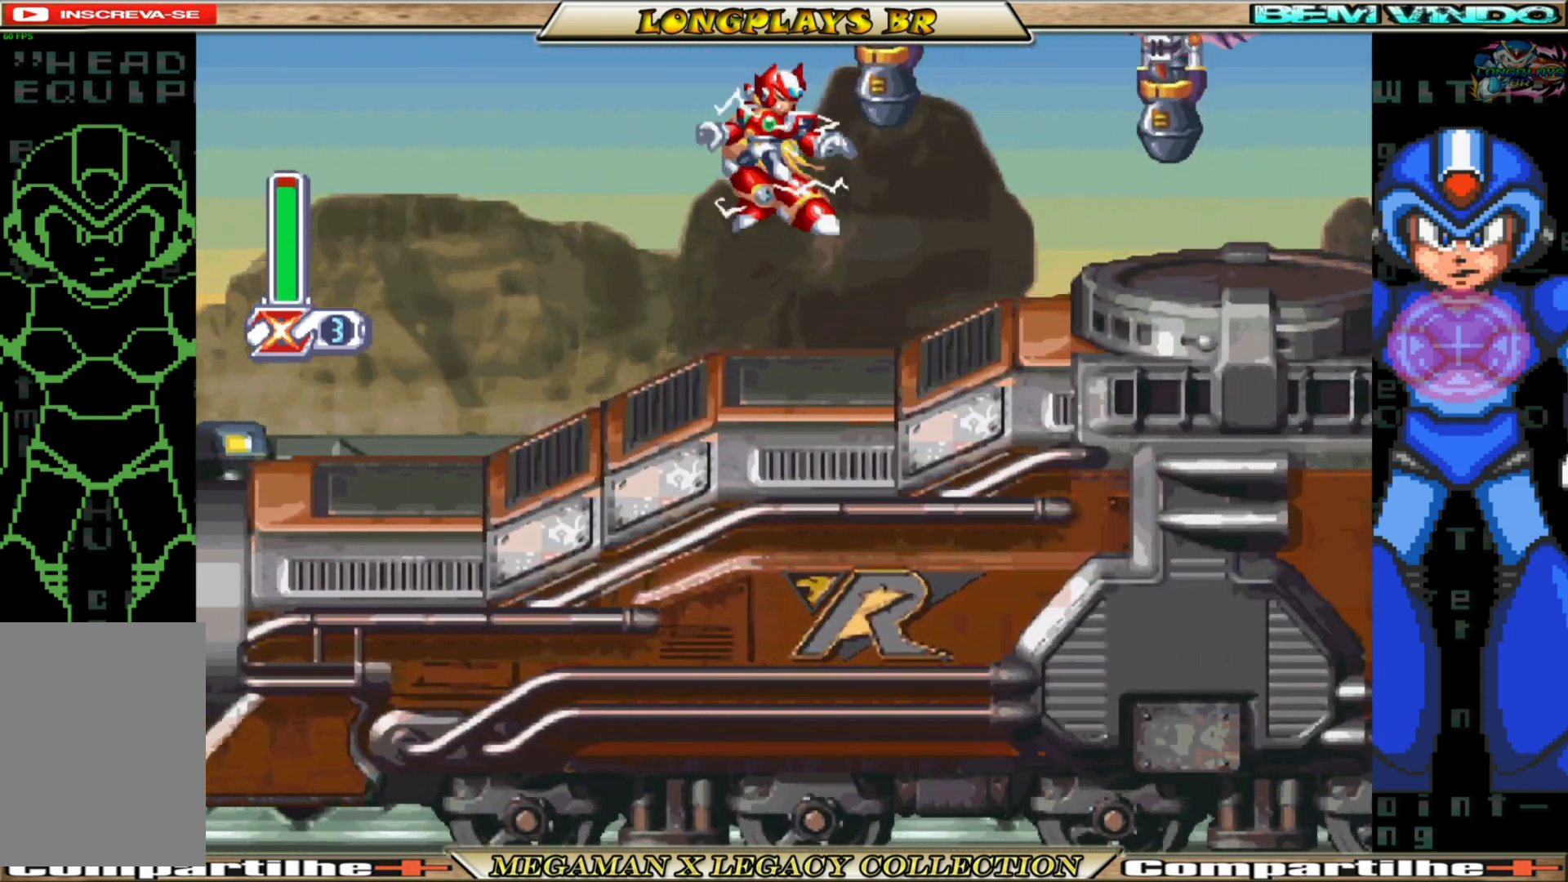
{"buttons": [], "left_stick": "center", "right_stick": "center", "events": [[50, "X", "down"], [117, "DPAD_RIGHT", "down"], [150, "X", "up"], [183, "X", "down"], [283, "X", "up"], [467, "DPAD_RIGHT", "up"]]}
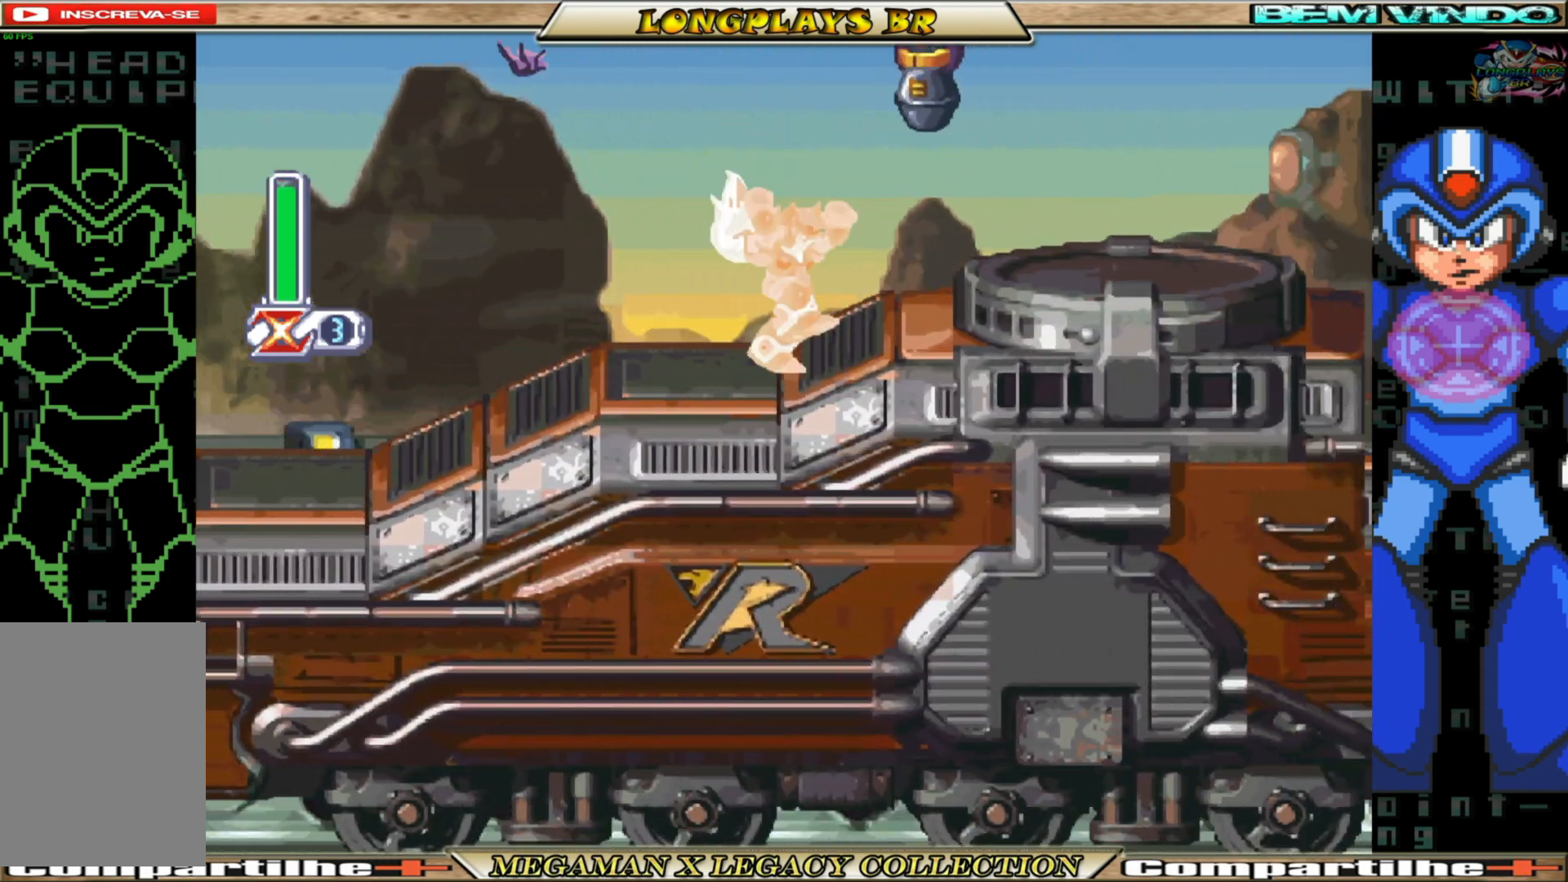
{"buttons": ["DPAD_RIGHT"], "left_stick": "center", "right_stick": "center", "events": [[67, "B", "down"], [83, "A", "down"], [217, "X", "down"], [233, "B", "up"], [267, "A", "up"], [283, "X", "up"], [350, "X", "down"], [450, "X", "up"], [500, "DPAD_RIGHT", "down"]]}
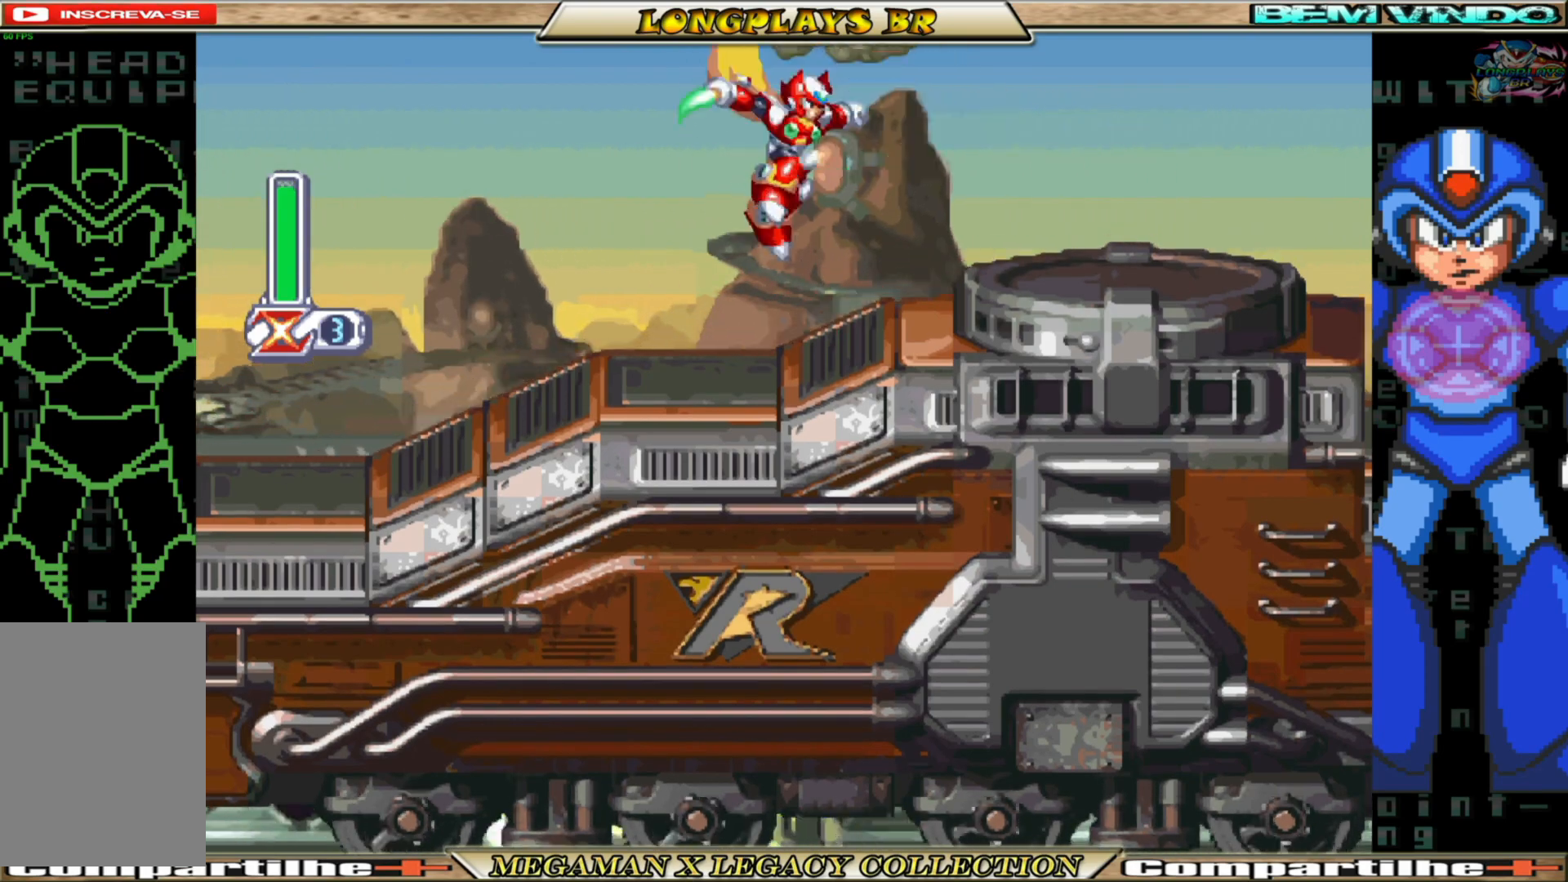
{"buttons": ["A", "B", "DPAD_RIGHT"], "left_stick": "center", "right_stick": "center", "events": [[250, "B", "down"], [283, "A", "down"]]}
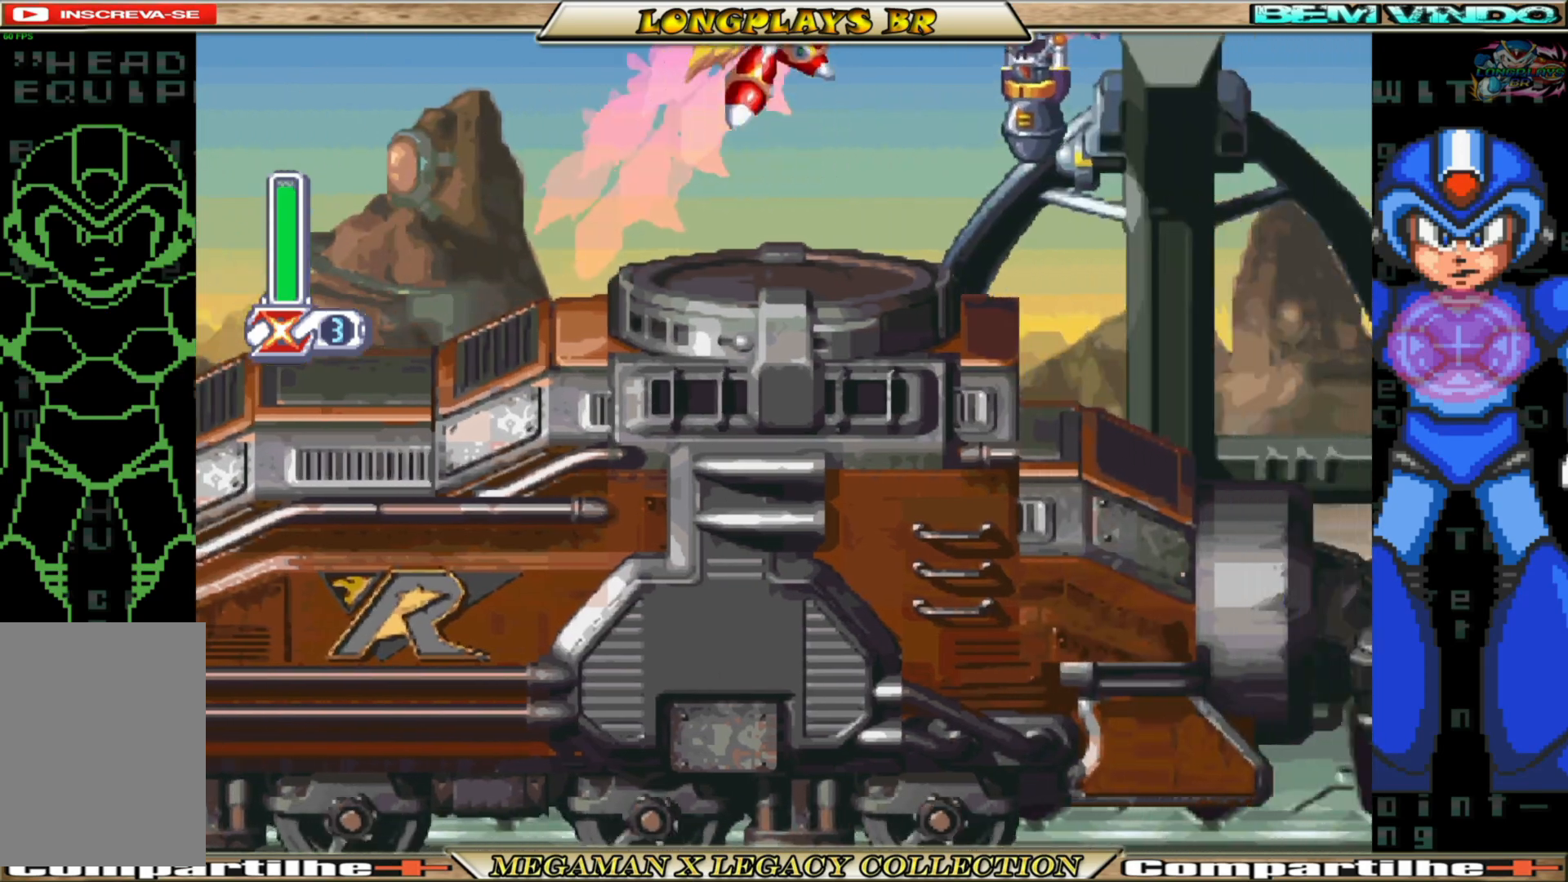
{"buttons": ["DPAD_RIGHT"], "left_stick": "center", "right_stick": "center", "events": [[50, "B", "up"], [50, "X", "down"], [67, "A", "up"], [150, "X", "up"], [217, "X", "down"], [300, "X", "up"]]}
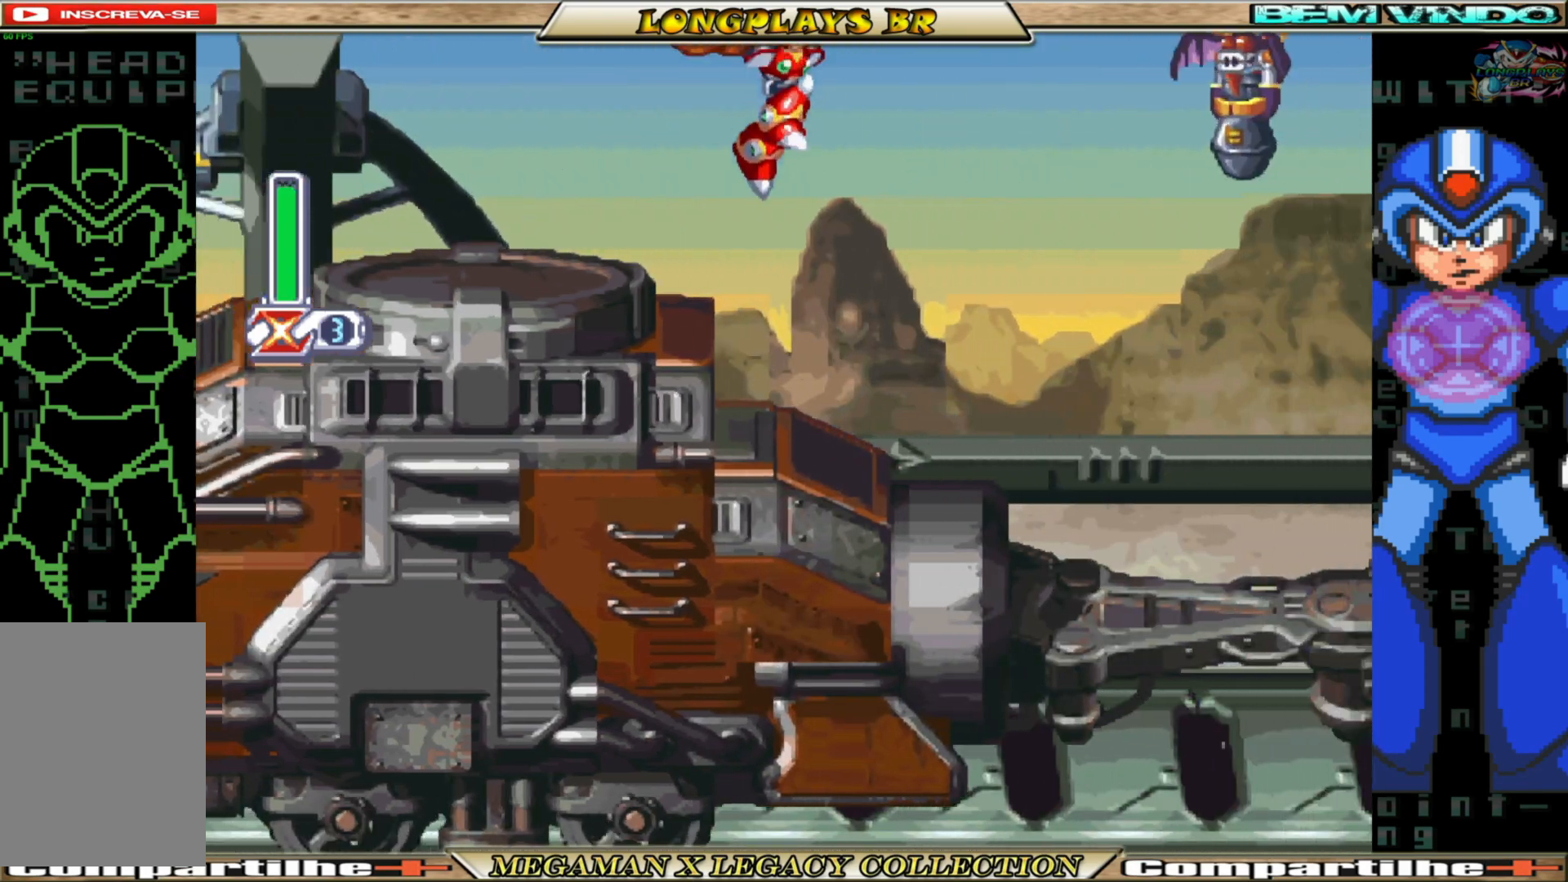
{"buttons": ["A", "B", "X", "DPAD_RIGHT"], "left_stick": "center", "right_stick": "center", "events": [[83, "DPAD_RIGHT", "up"], [333, "B", "down"], [367, "A", "down"], [433, "DPAD_RIGHT", "down"], [500, "X", "down"]]}
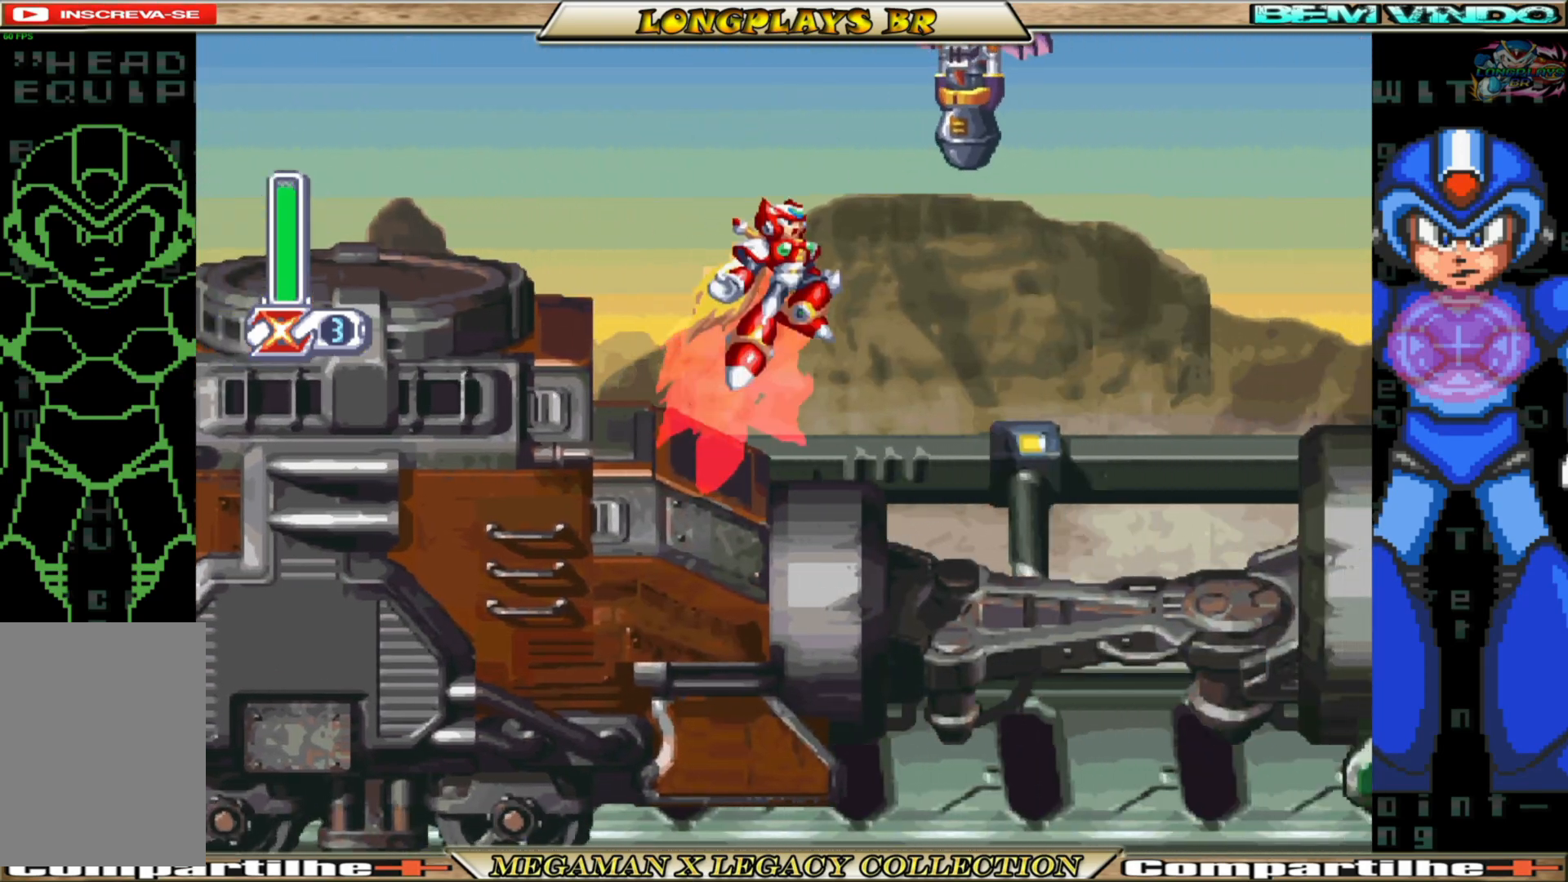
{"buttons": ["DPAD_RIGHT"], "left_stick": "center", "right_stick": "center", "events": [[17, "B", "up"], [33, "A", "up"], [83, "X", "up"], [117, "X", "down"], [217, "X", "up"]]}
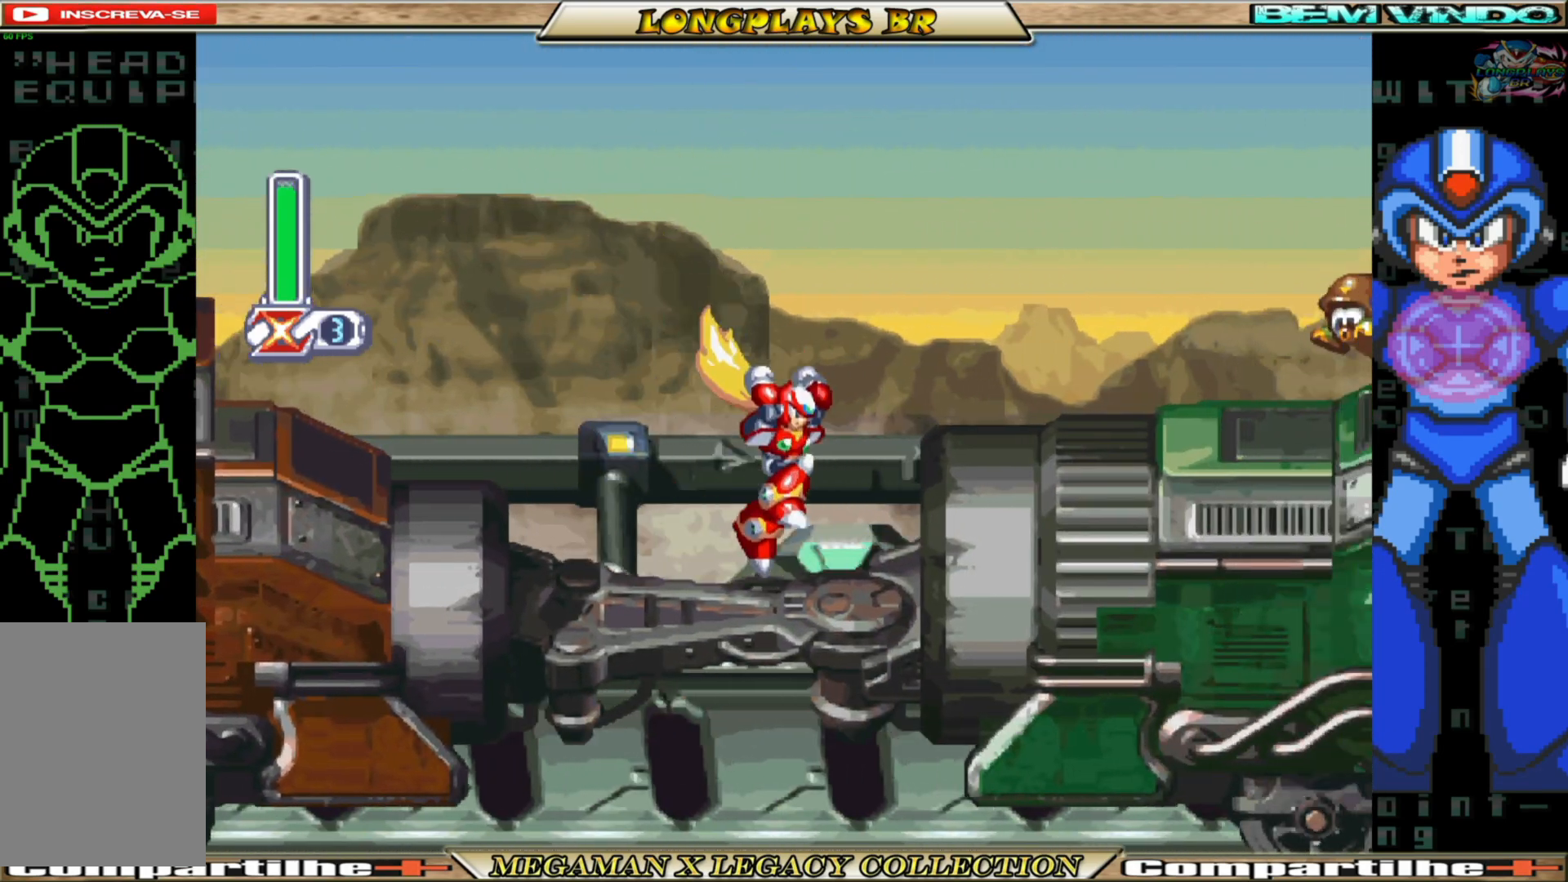
{"buttons": ["X", "DPAD_RIGHT"], "left_stick": "center", "right_stick": "center", "events": [[50, "DPAD_RIGHT", "up"], [83, "B", "down"], [117, "A", "down"], [167, "DPAD_RIGHT", "down"], [283, "A", "up"], [300, "B", "up"], [417, "X", "down"]]}
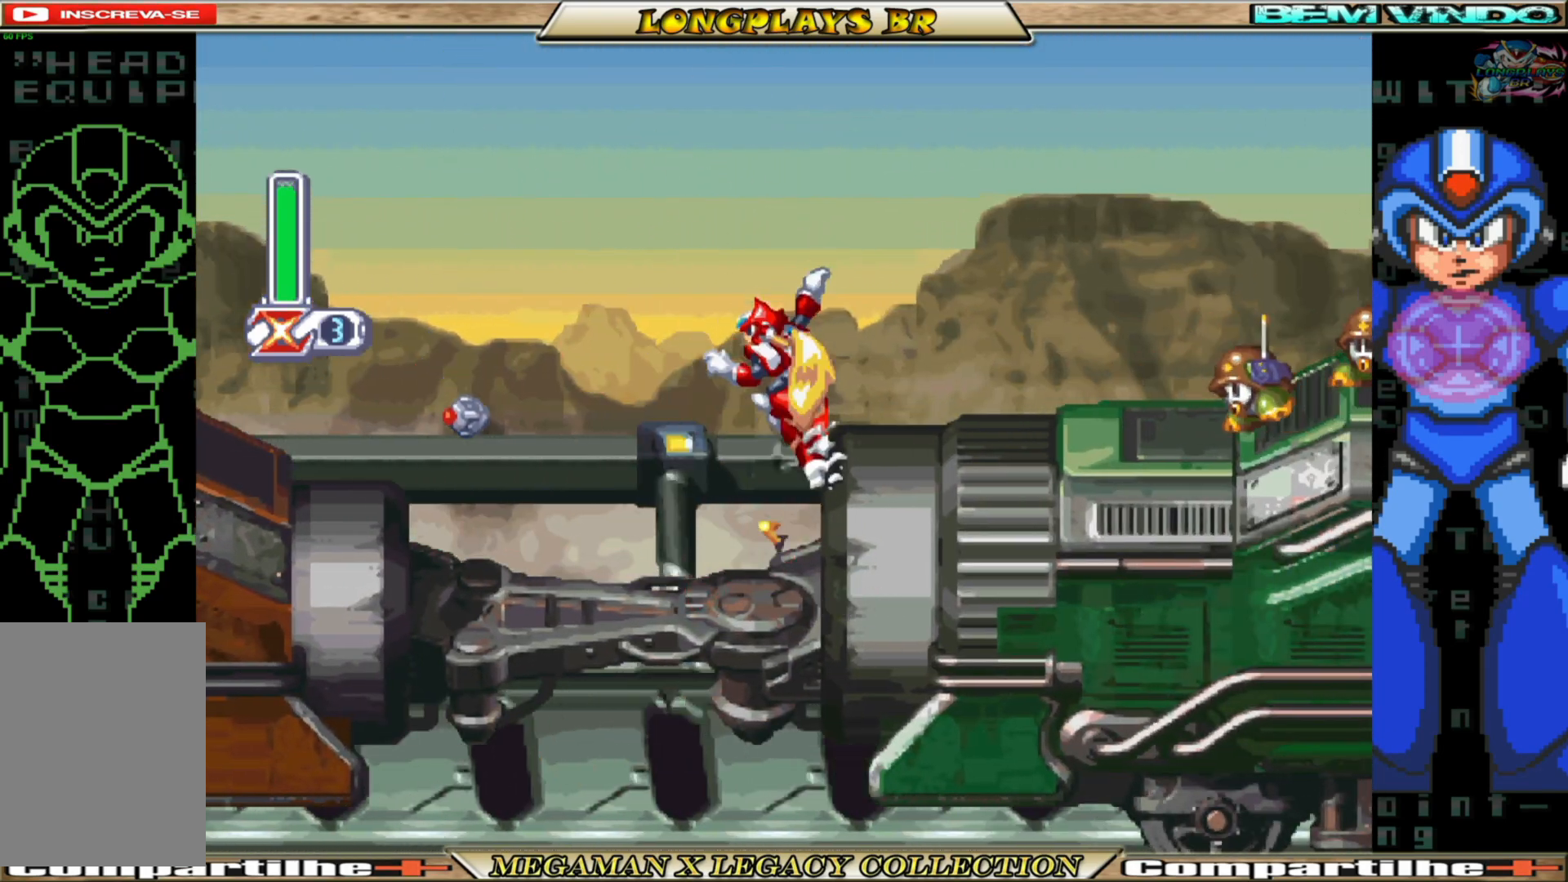
{"buttons": ["A", "B", "DPAD_LEFT"], "left_stick": "center", "right_stick": "center", "events": [[17, "X", "up"], [183, "A", "down"], [183, "B", "down"], [400, "DPAD_RIGHT", "up"], [450, "DPAD_LEFT", "down"]]}
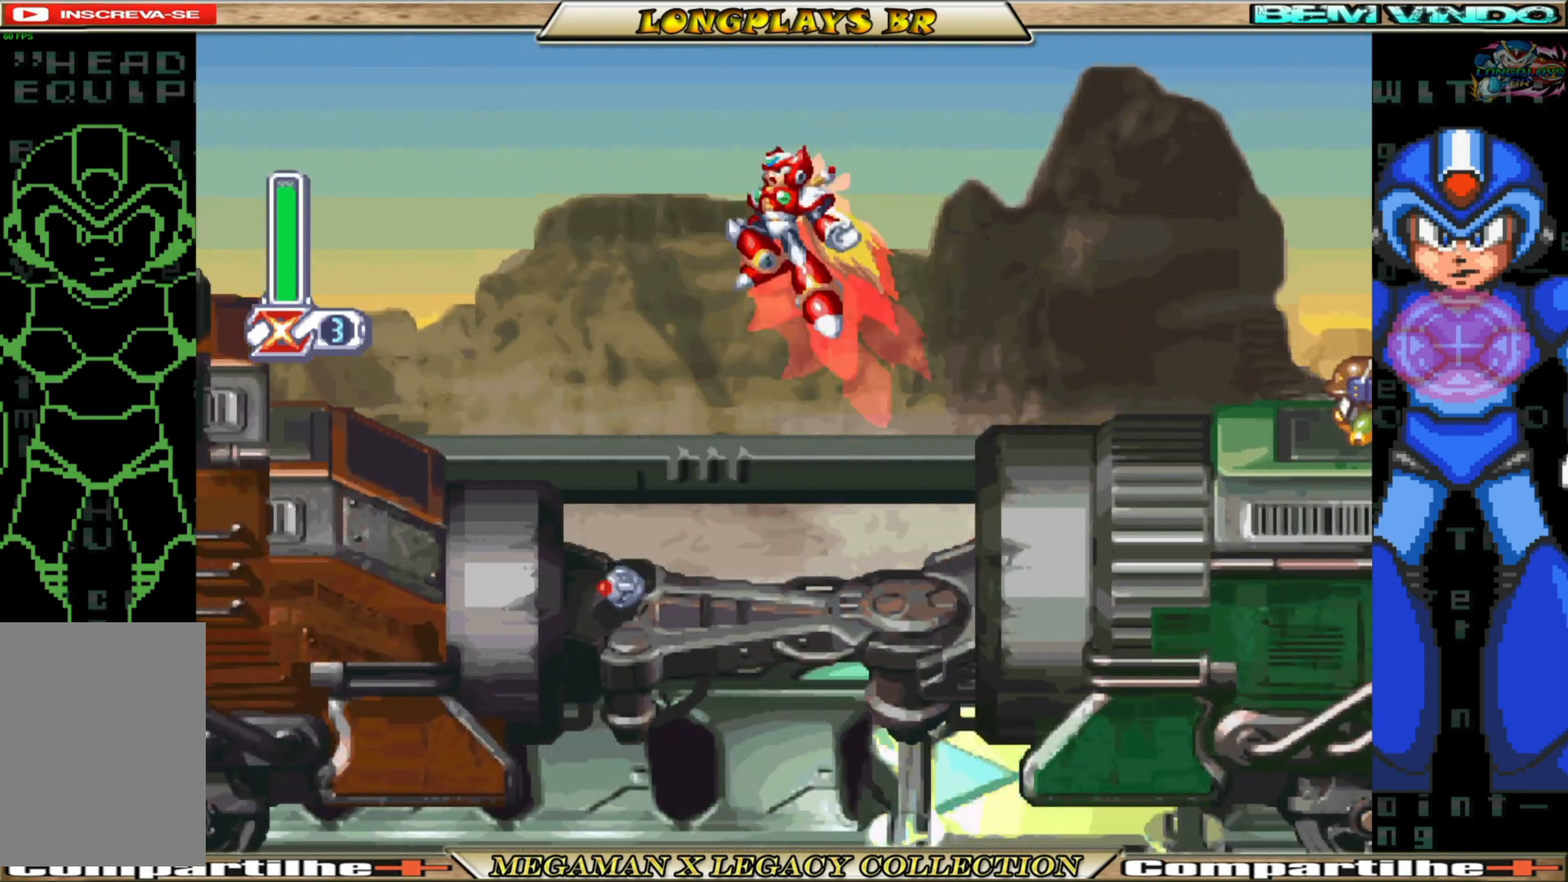
{"buttons": ["DPAD_LEFT"], "left_stick": "center", "right_stick": "center", "events": [[33, "A", "up"], [50, "B", "up"], [83, "DPAD_LEFT", "up"], [217, "DPAD_RIGHT", "down"], [283, "DPAD_RIGHT", "up"], [333, "DPAD_LEFT", "down"]]}
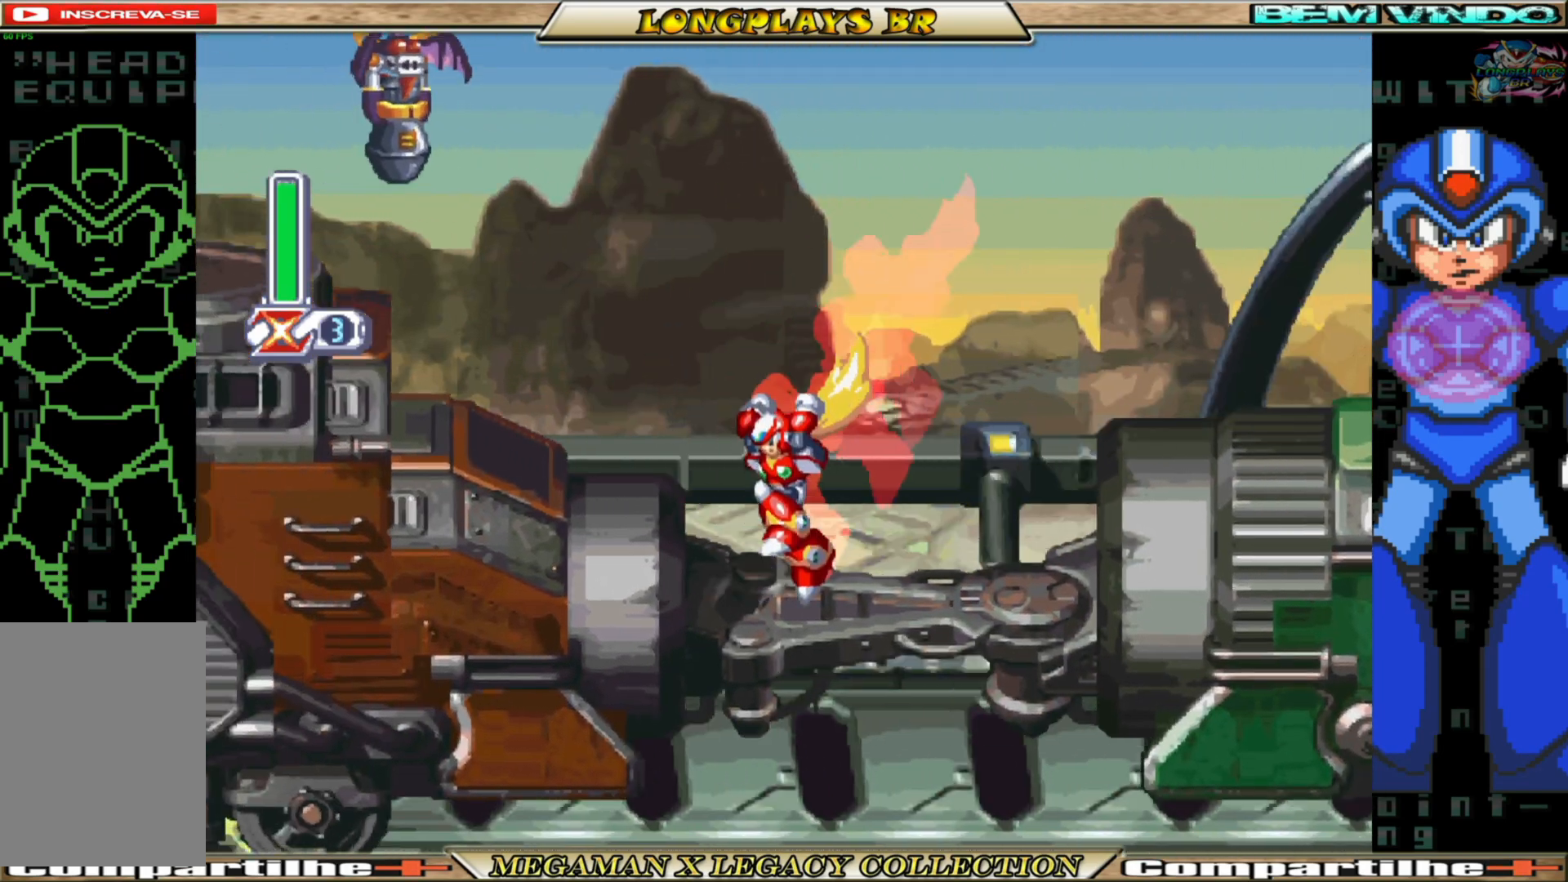
{"buttons": ["A", "B", "DPAD_RIGHT"], "left_stick": "center", "right_stick": "center", "events": [[17, "DPAD_LEFT", "up"], [100, "DPAD_RIGHT", "down"], [217, "B", "down"], [250, "A", "down"]]}
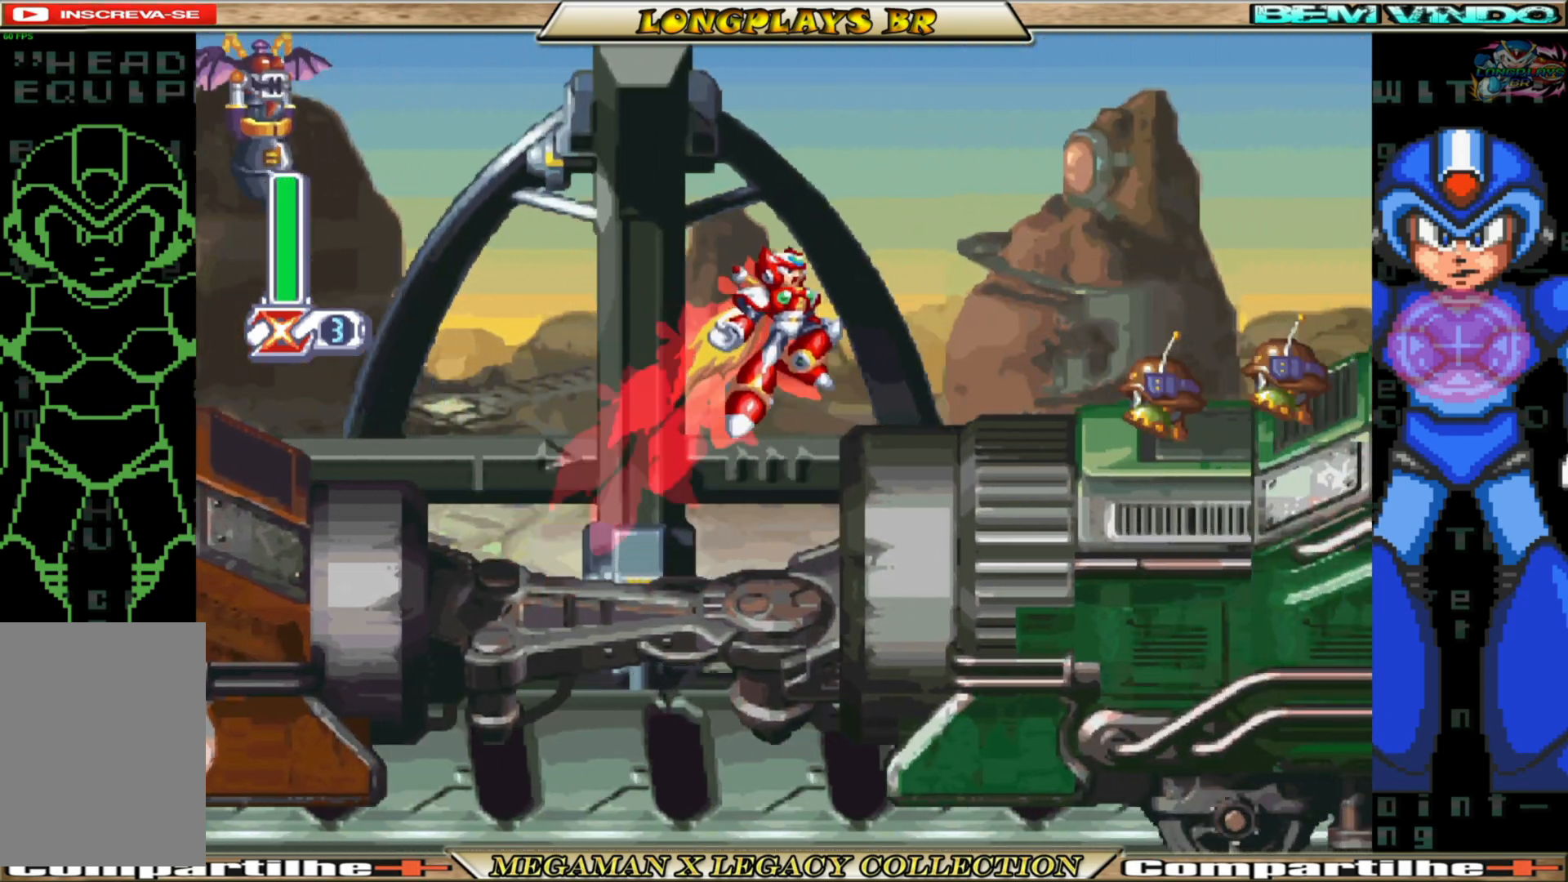
{"buttons": ["X"], "left_stick": "center", "right_stick": "center", "events": [[33, "X", "down"], [100, "B", "up"], [117, "A", "up"], [150, "X", "up"], [217, "X", "down"], [283, "X", "up"], [317, "DPAD_RIGHT", "up"], [367, "X", "down"], [450, "X", "up"], [500, "X", "down"]]}
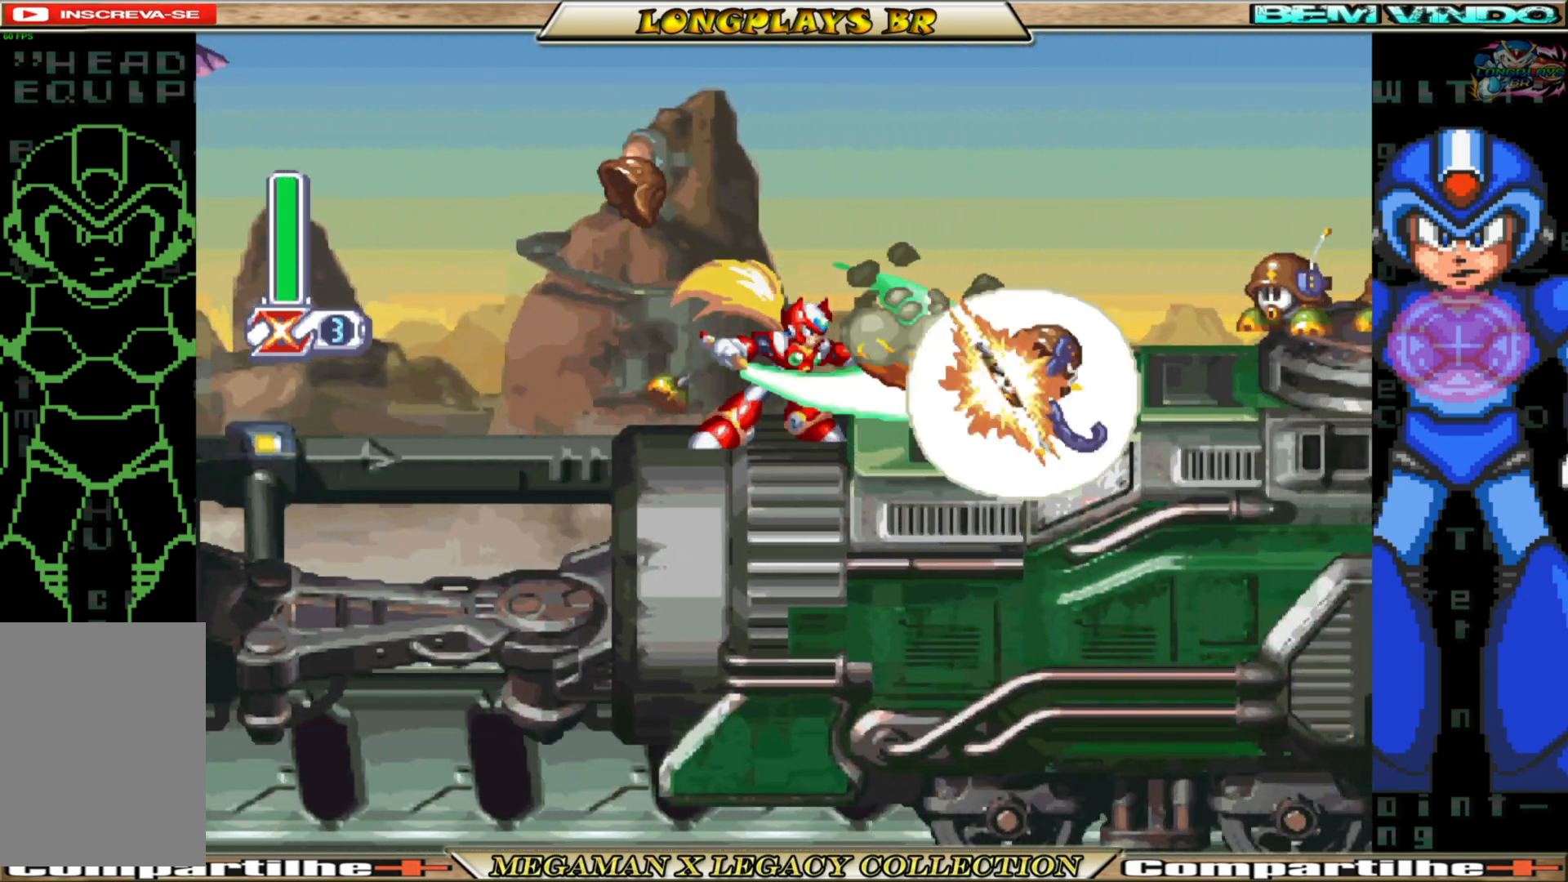
{"buttons": ["DPAD_RIGHT"], "left_stick": "center", "right_stick": "center", "events": [[100, "X", "up"], [150, "DPAD_RIGHT", "down"], [250, "B", "down"], [300, "A", "down"], [467, "A", "up"], [467, "B", "up"]]}
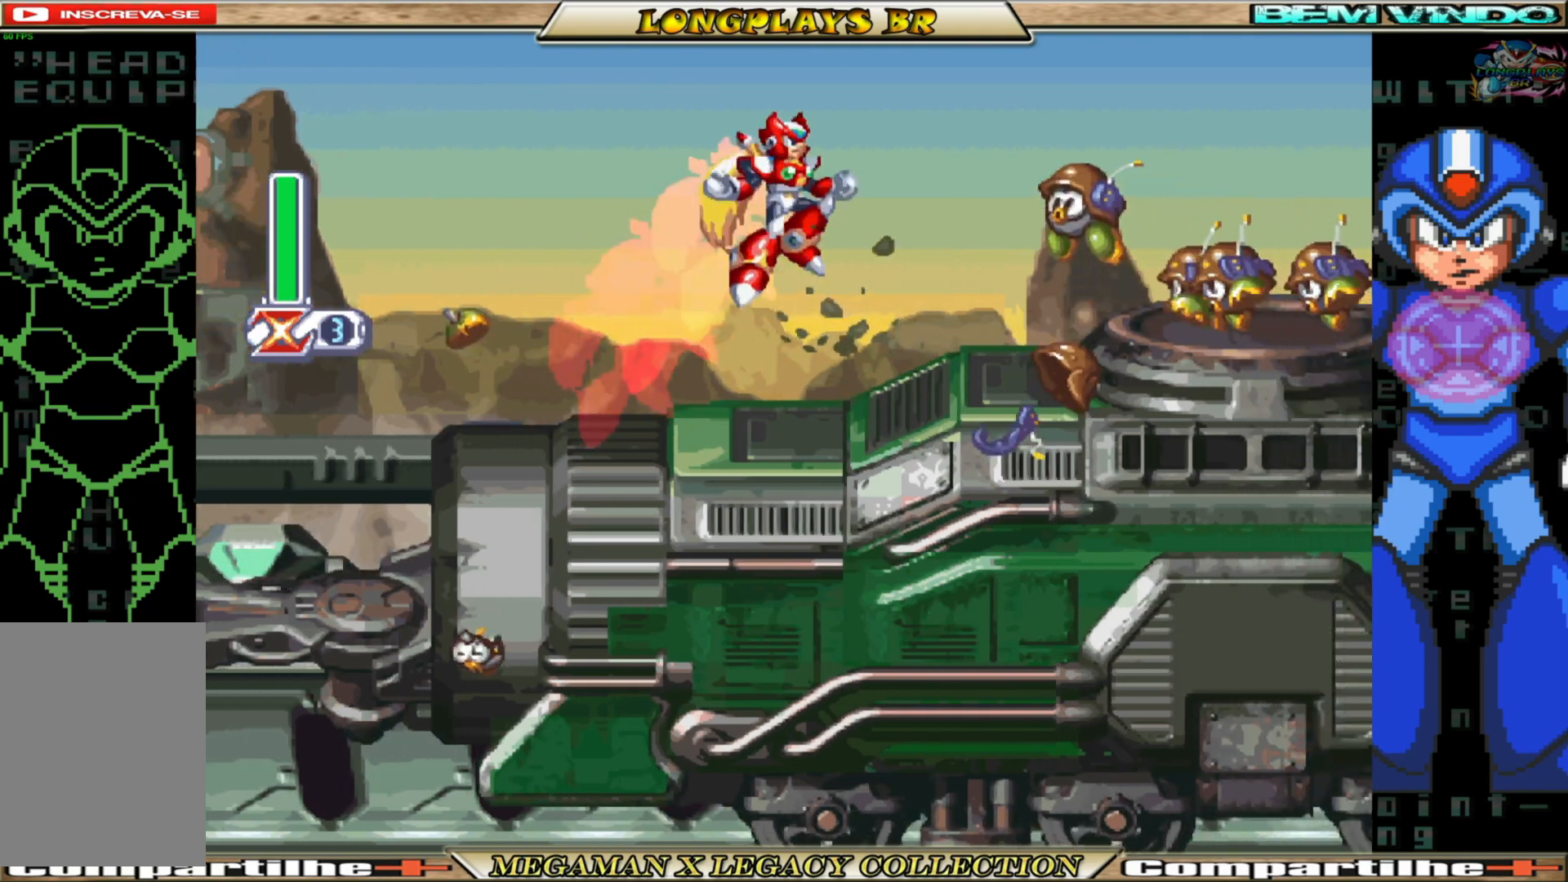
{"buttons": ["X"], "left_stick": "center", "right_stick": "center", "events": [[17, "X", "down"], [83, "X", "up"], [167, "DPAD_RIGHT", "up"], [167, "X", "down"], [250, "X", "up"], [317, "X", "down"], [400, "X", "up"], [483, "X", "down"]]}
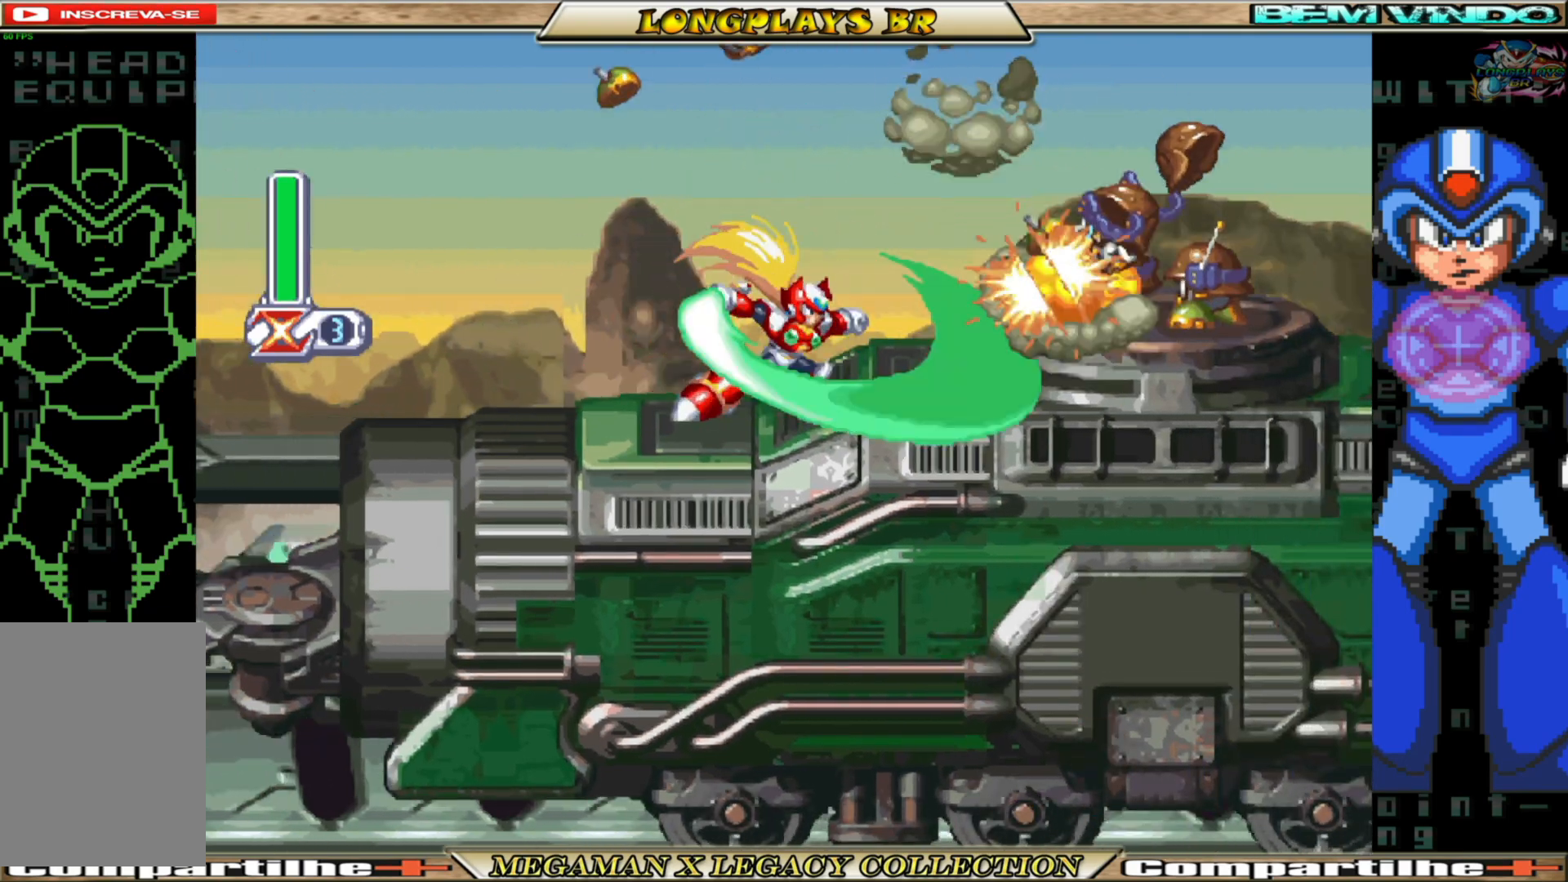
{"buttons": ["DPAD_RIGHT"], "left_stick": "center", "right_stick": "center", "events": [[50, "X", "up"], [67, "DPAD_RIGHT", "down"], [133, "X", "down"], [183, "X", "up"], [283, "X", "down"], [350, "X", "up"], [450, "X", "down"], [500, "X", "up"]]}
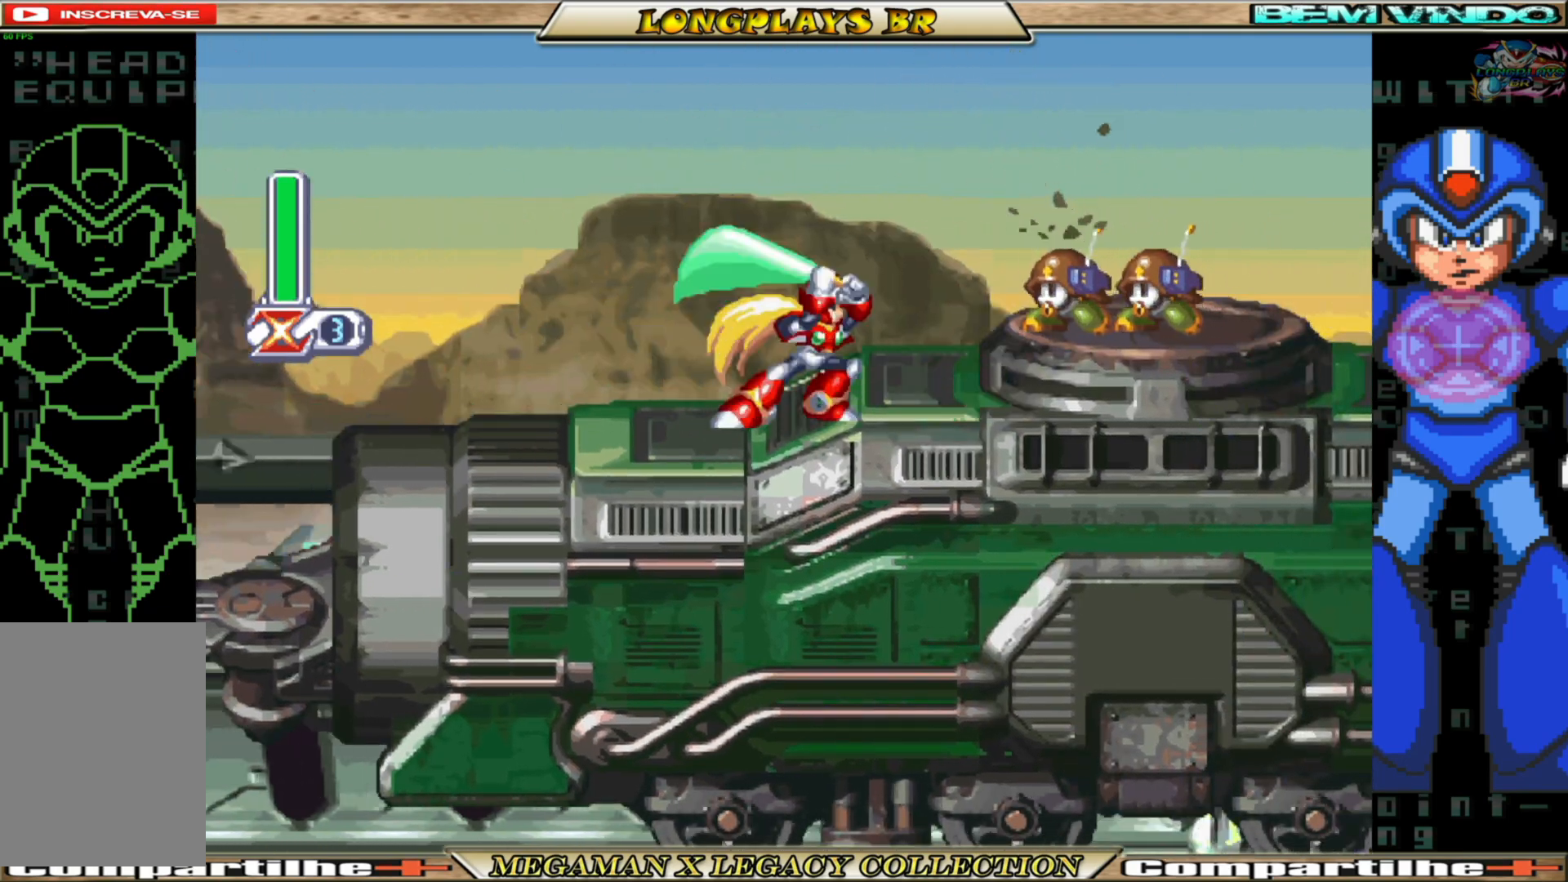
{"buttons": [], "left_stick": "center", "right_stick": "center", "events": [[167, "B", "down"], [183, "A", "down"], [317, "A", "up"], [317, "B", "up"], [367, "X", "down"], [450, "DPAD_RIGHT", "up"], [450, "X", "up"]]}
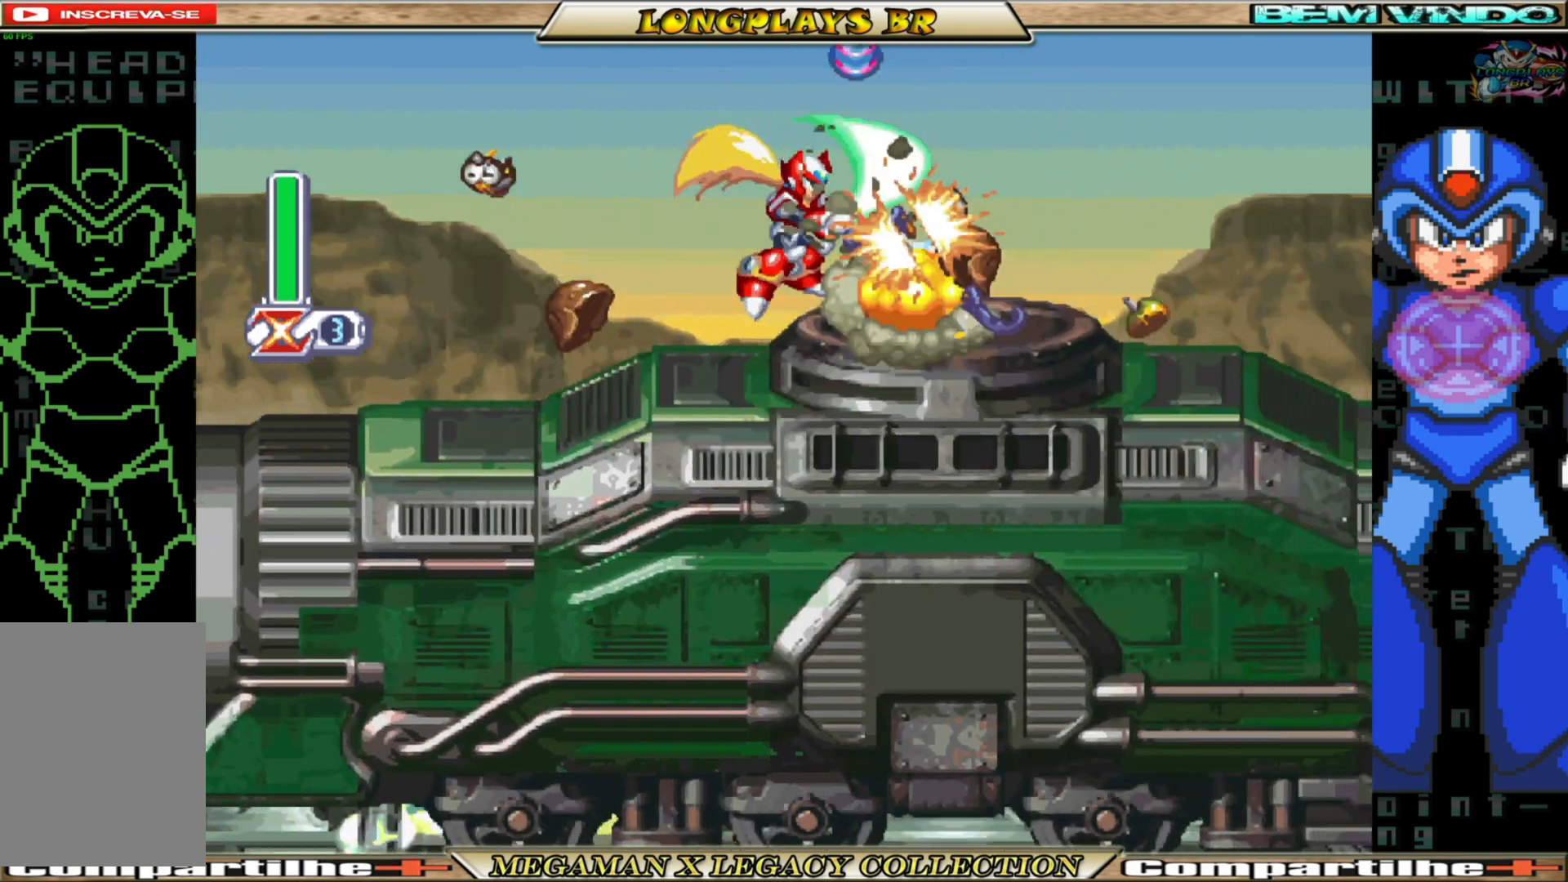
{"buttons": ["A", "B", "DPAD_RIGHT"], "left_stick": "center", "right_stick": "center", "events": [[33, "X", "down"], [100, "X", "up"], [167, "X", "down"], [267, "X", "up"], [333, "DPAD_RIGHT", "down"], [417, "B", "down"], [450, "A", "down"]]}
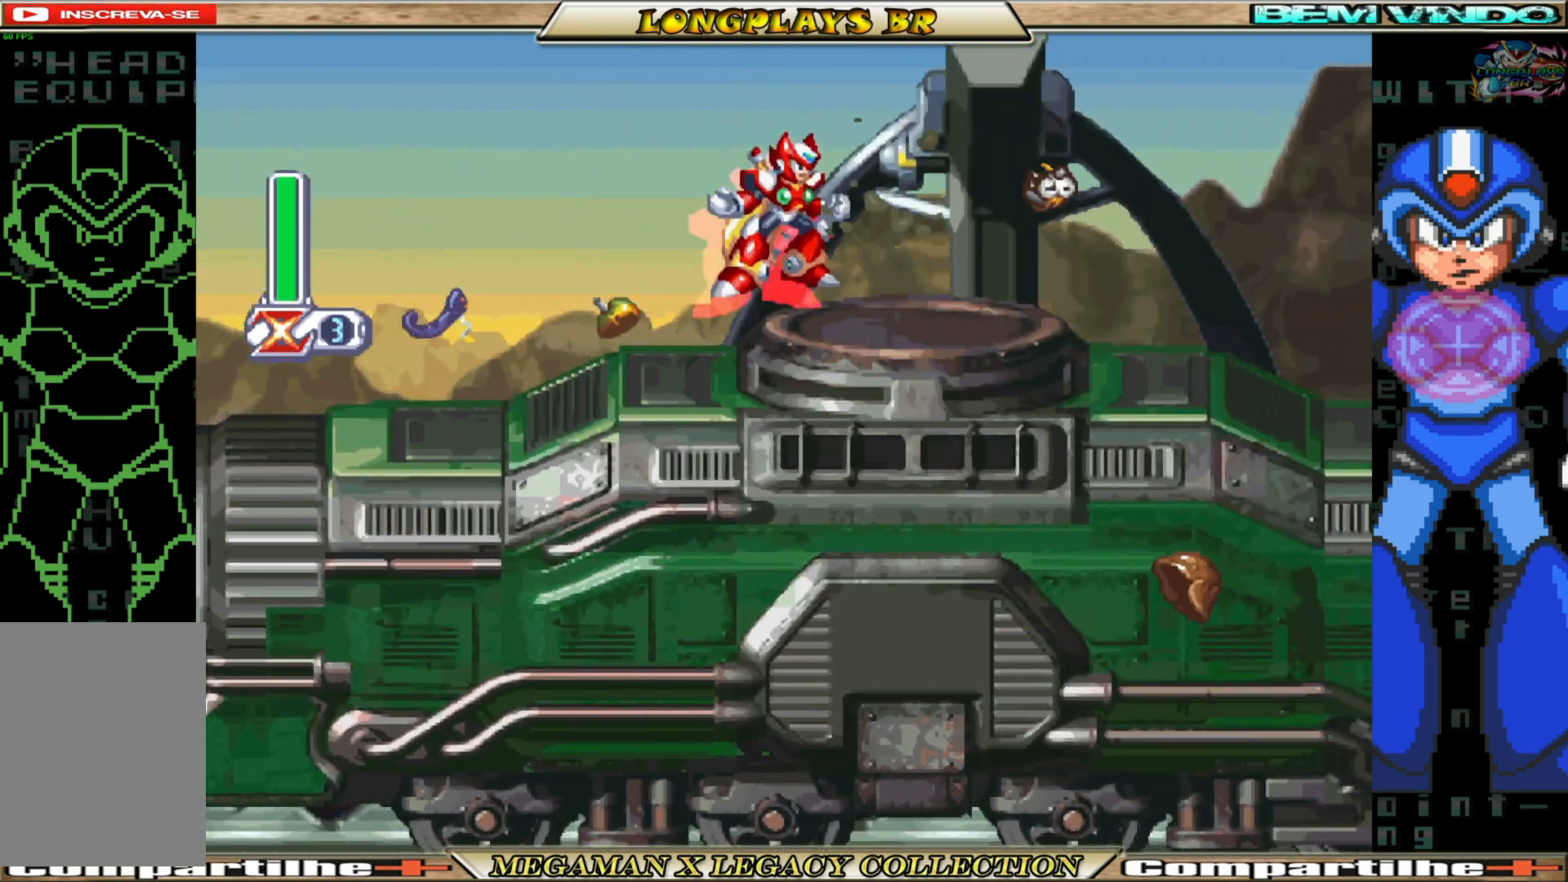
{"buttons": ["DPAD_RIGHT"], "left_stick": "center", "right_stick": "center", "events": [[333, "A", "up"], [383, "B", "up"]]}
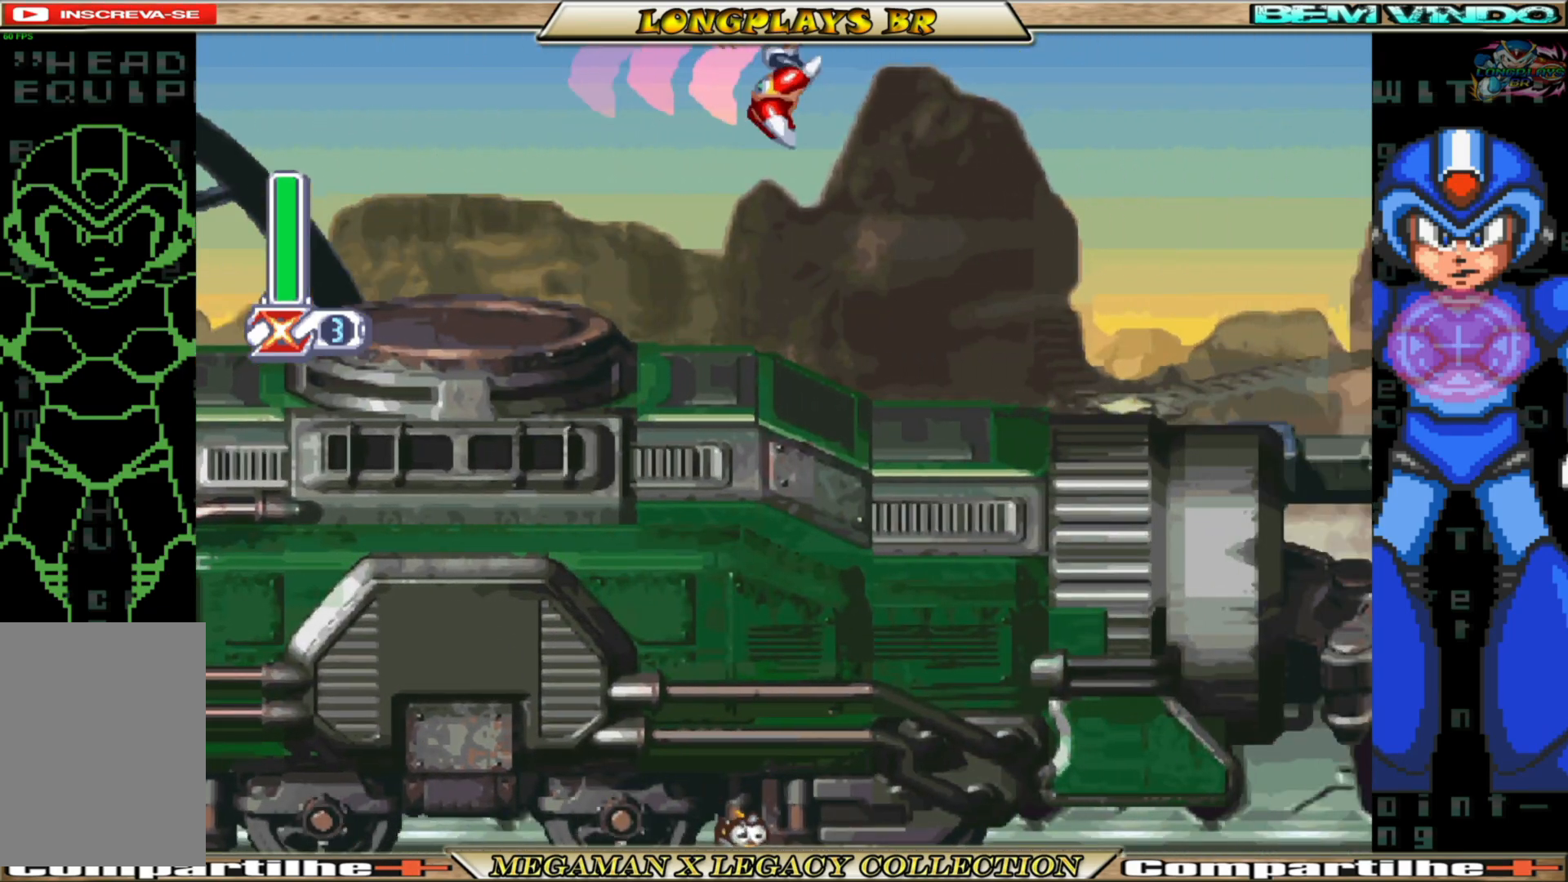
{"buttons": ["A", "B", "DPAD_RIGHT"], "left_stick": "center", "right_stick": "center", "events": [[433, "B", "down"], [450, "A", "down"]]}
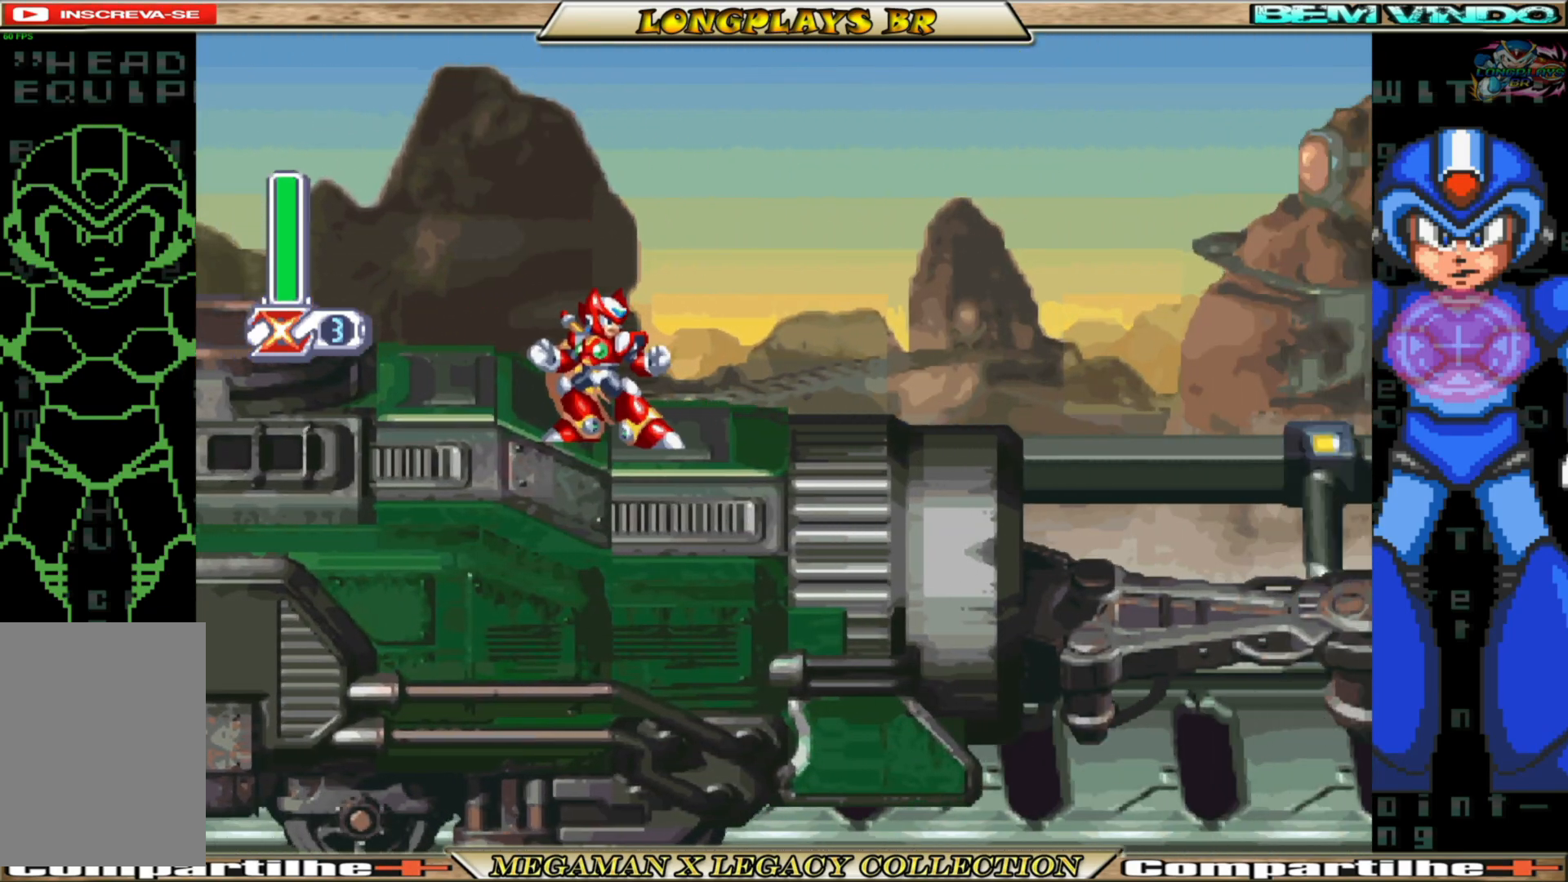
{"buttons": [], "left_stick": "center", "right_stick": "center", "events": [[150, "A", "up"], [167, "DPAD_RIGHT", "up"], [183, "B", "up"]]}
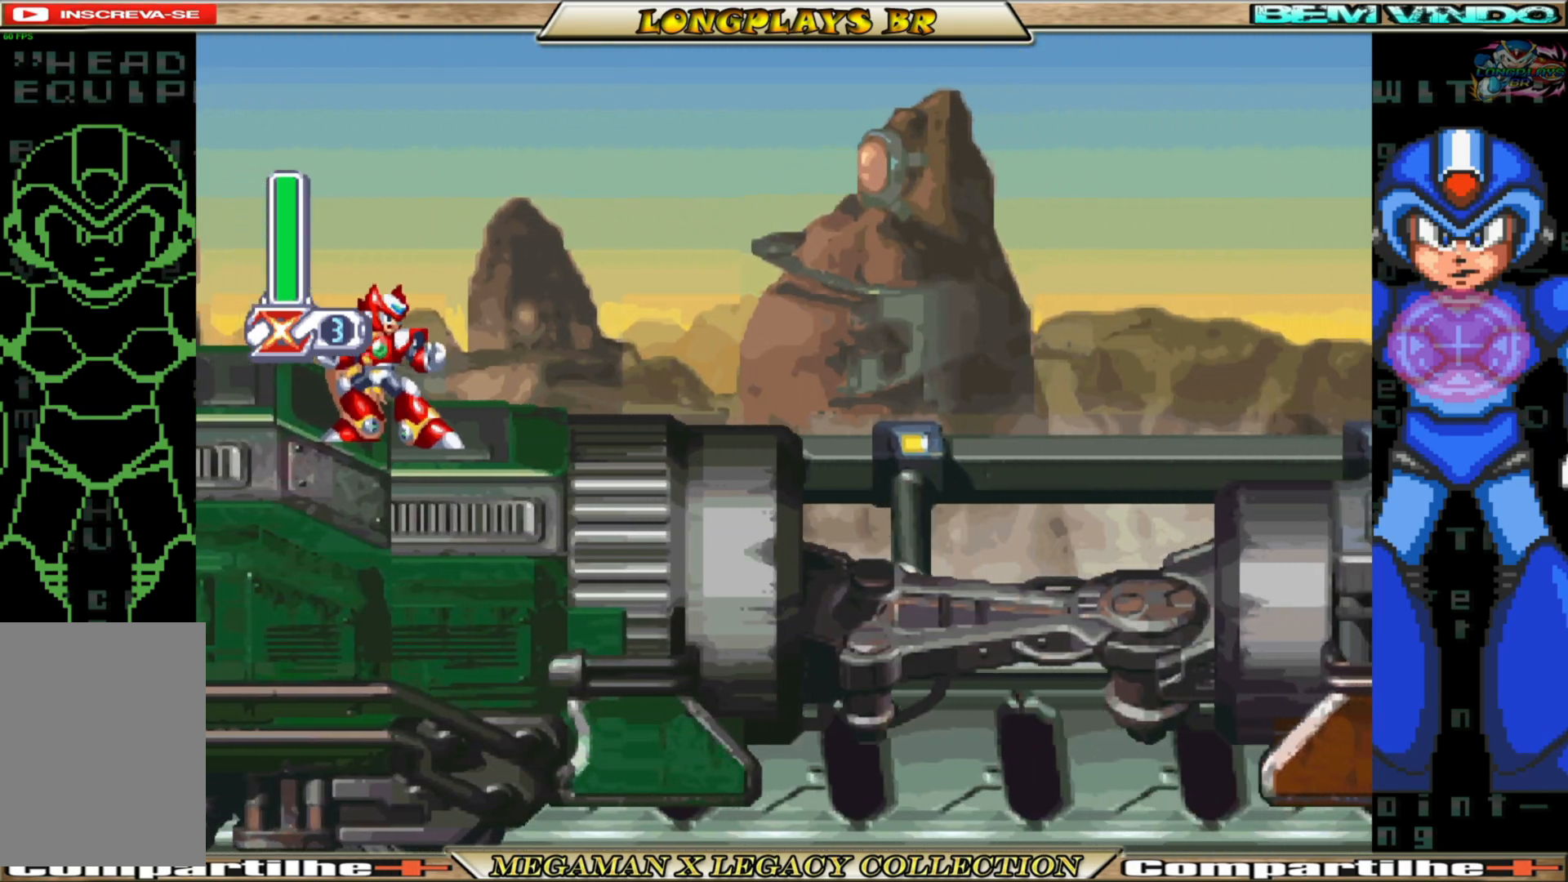
{"buttons": [], "left_stick": "center", "right_stick": "center", "events": []}
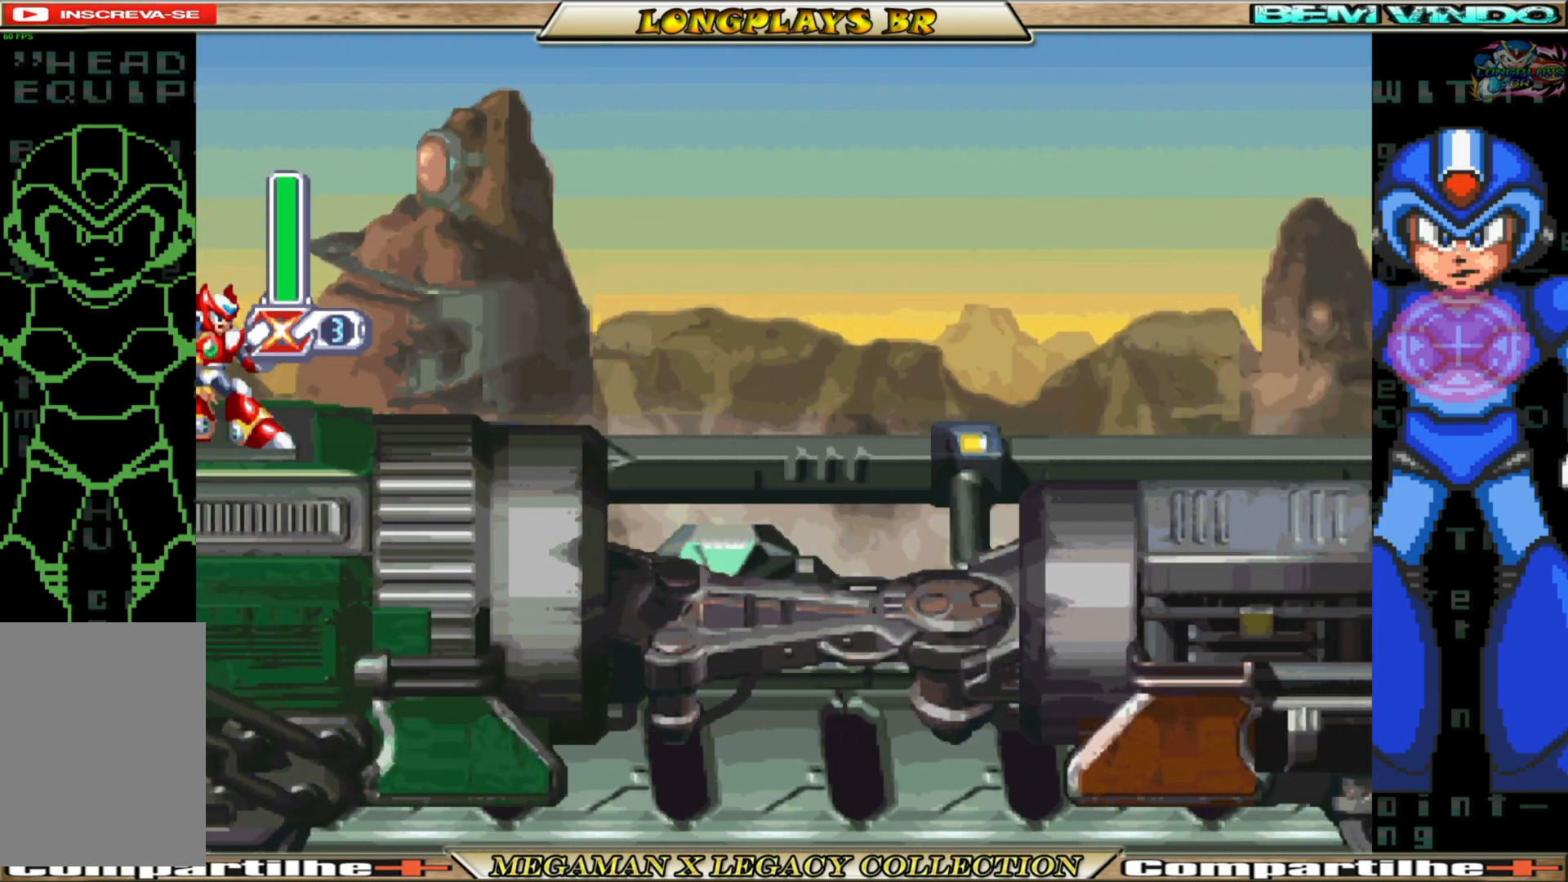
{"buttons": [], "left_stick": "center", "right_stick": "center", "events": []}